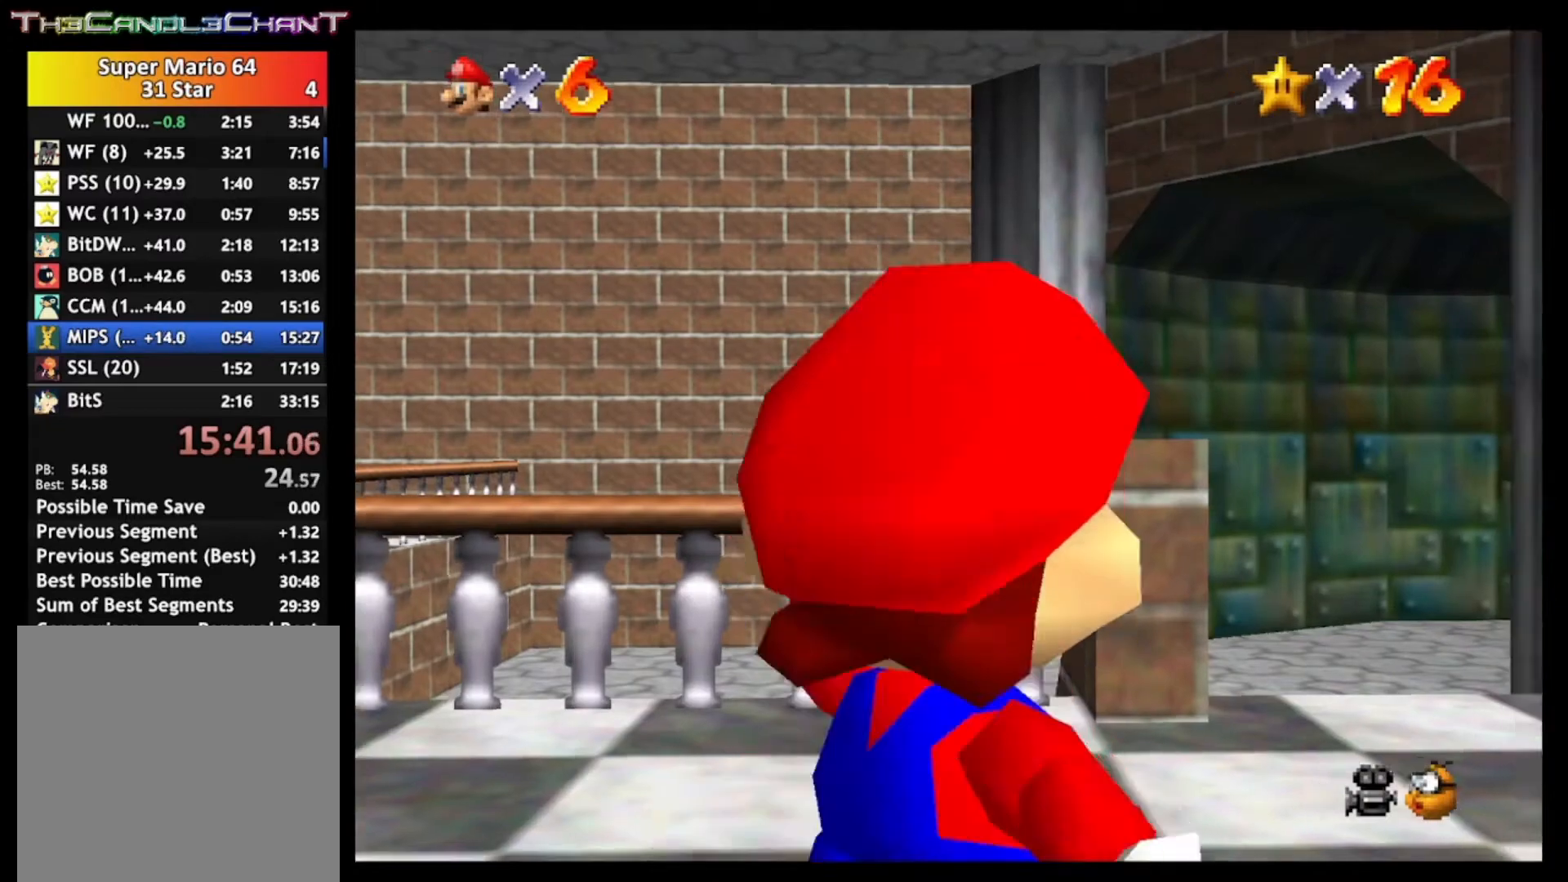
Gameplay with a controller (Xbox layout); each line is a JSON object with the inputs held at the frame after it. "events" lists button and stick changes between this image and that frame as [ms after this image, input, new state], when the widget could be followed in between.
{"buttons": ["A", "L2"], "left_stick": "up", "right_stick": "center", "events": [[267, "L2", "down"], [300, "A", "down"]]}
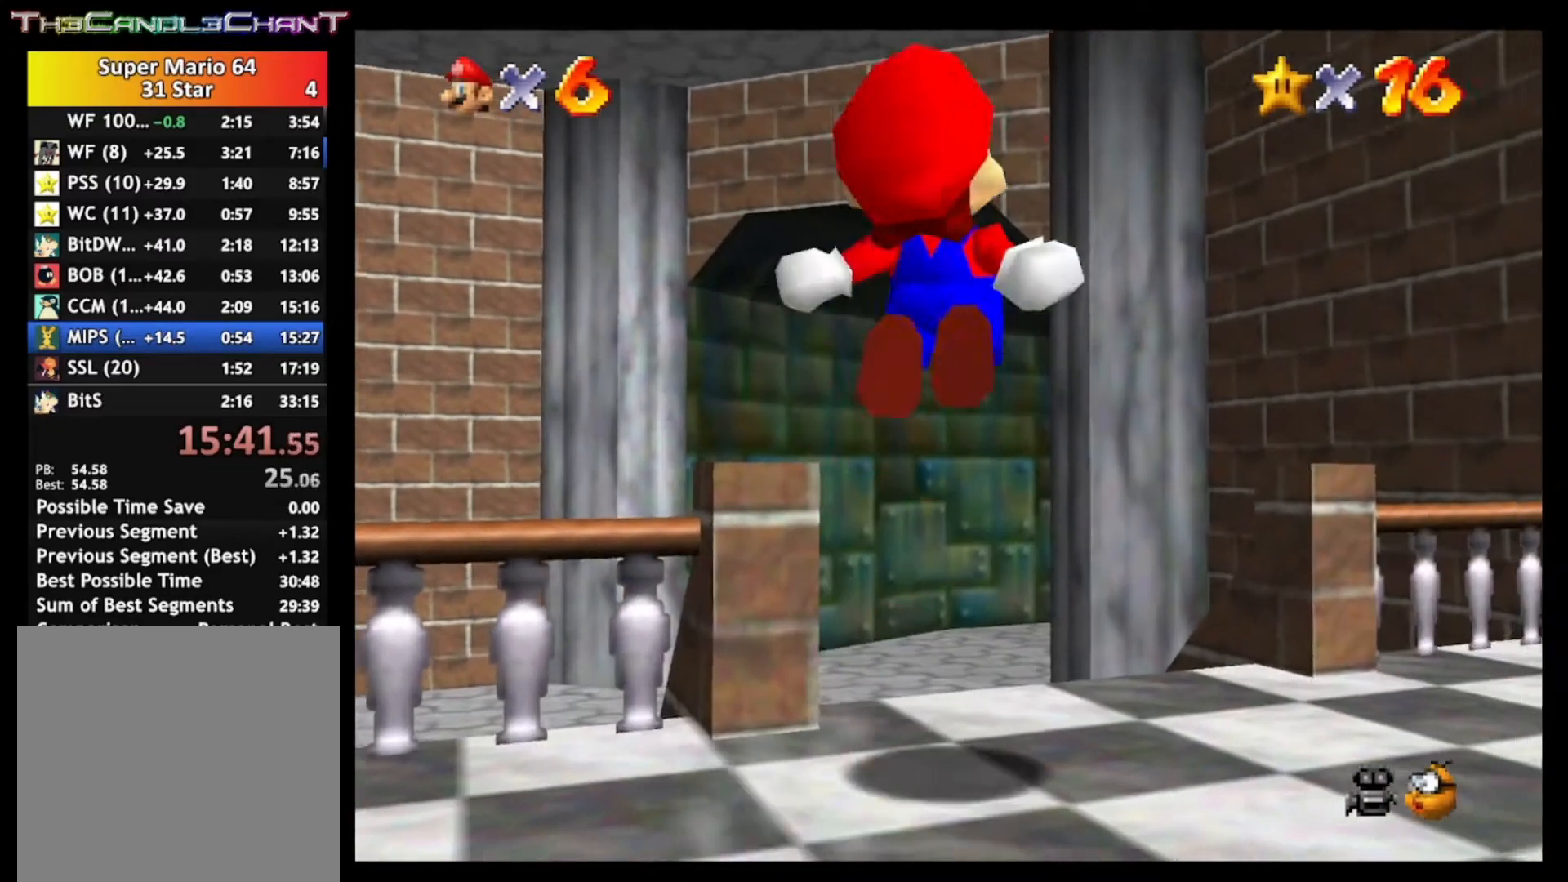
{"buttons": ["A", "L2"], "left_stick": "up-left", "right_stick": "center", "events": [[100, "left_stick", "up-left"]]}
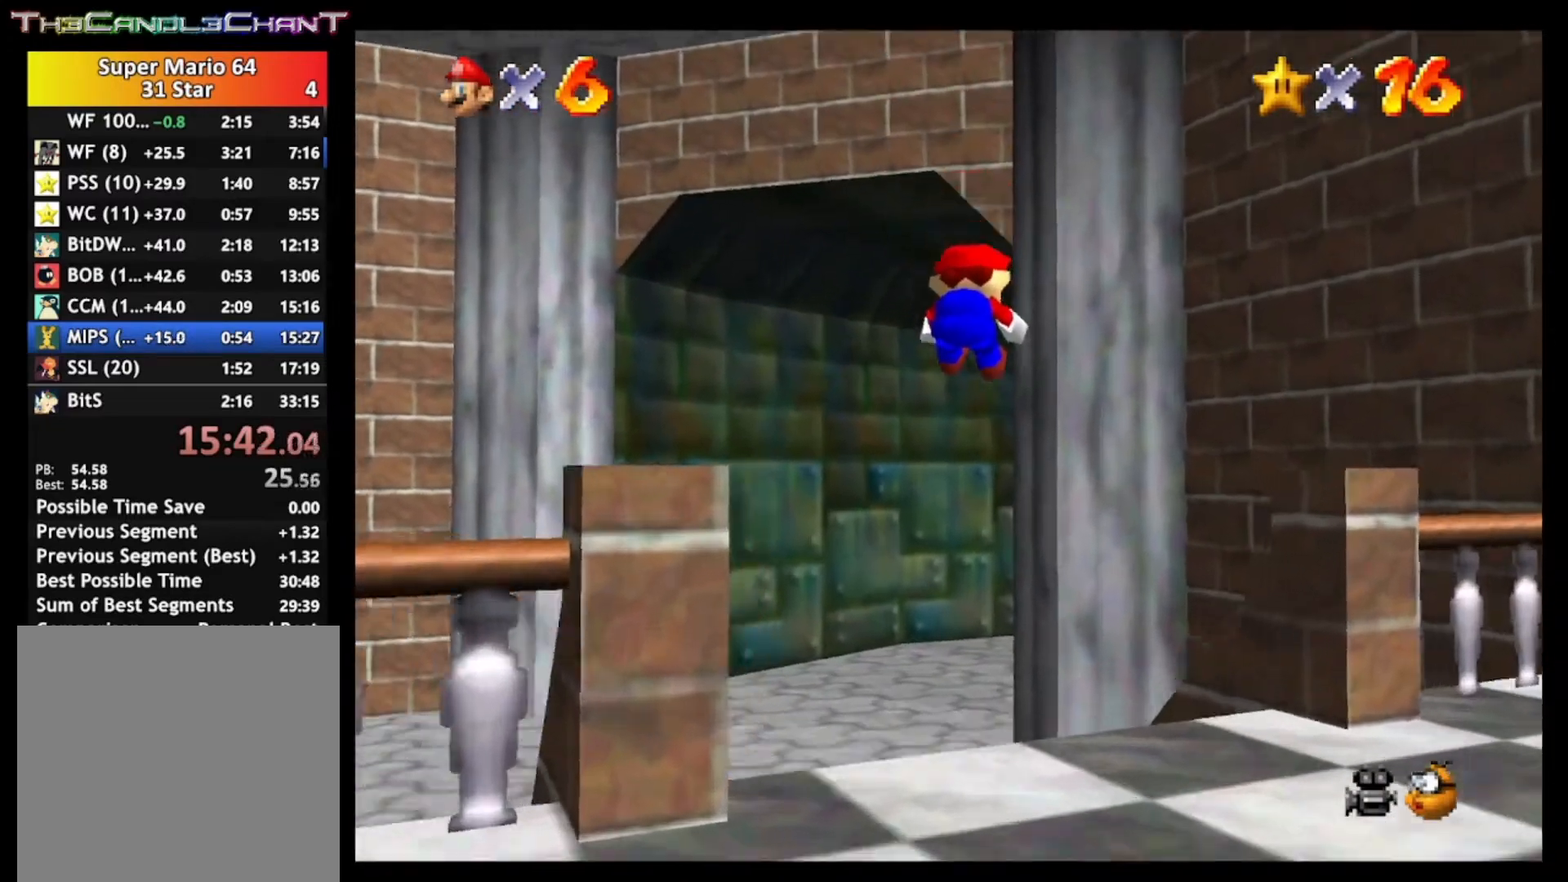
{"buttons": [], "left_stick": "up", "right_stick": "center", "events": [[267, "left_stick", "up"], [333, "A", "up"], [333, "L2", "up"]]}
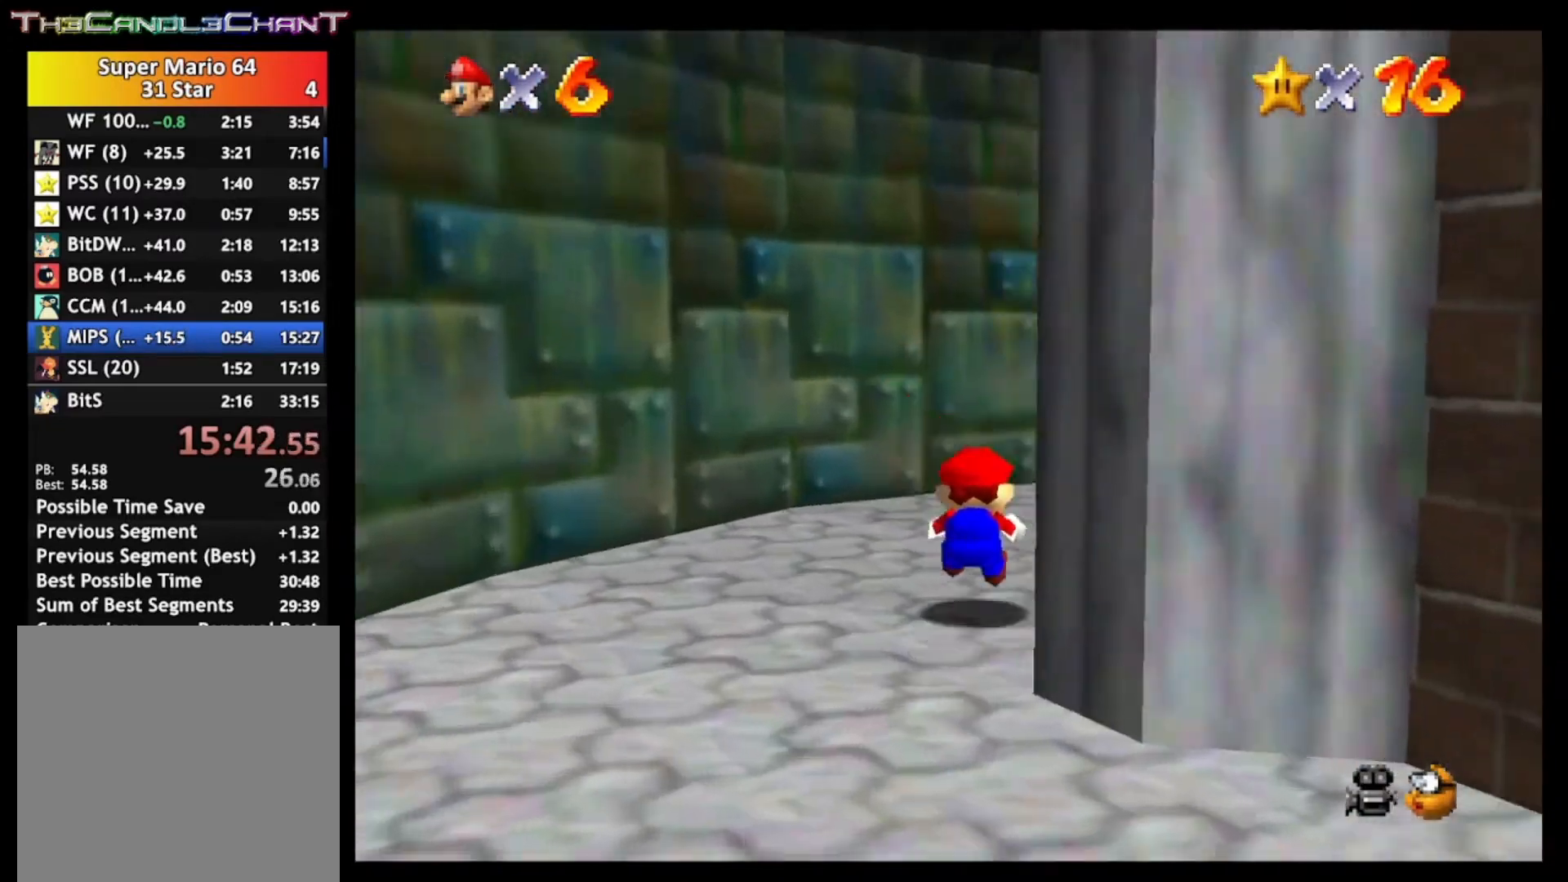
{"buttons": [], "left_stick": "up-right", "right_stick": "center", "events": [[433, "left_stick", "up-right"]]}
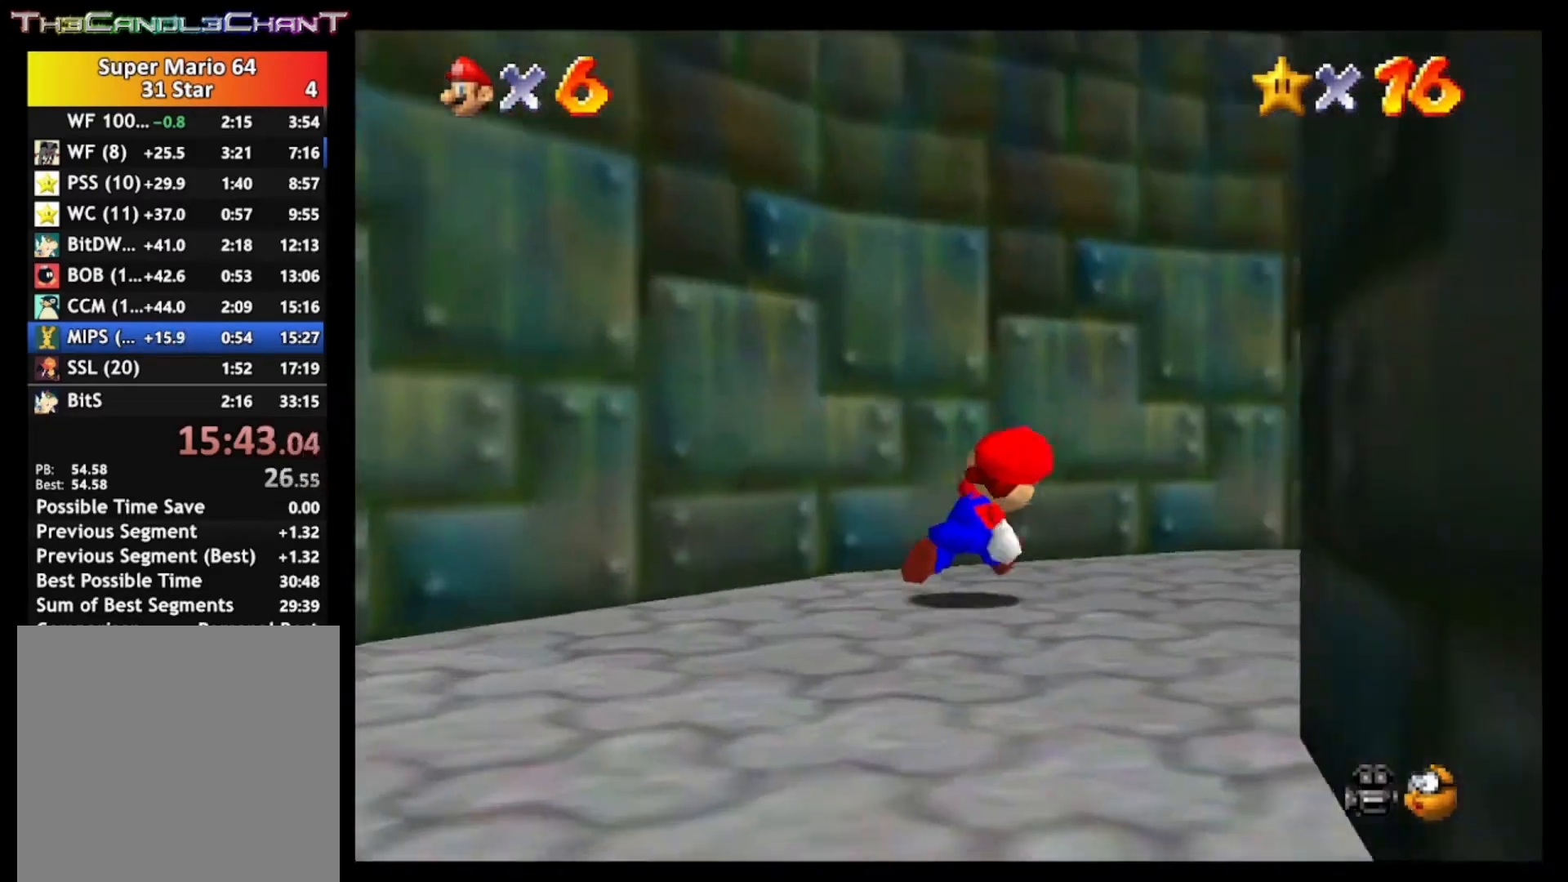
{"buttons": [], "left_stick": "right", "right_stick": "center", "events": [[167, "X", "down"], [333, "X", "up"], [333, "left_stick", "right"]]}
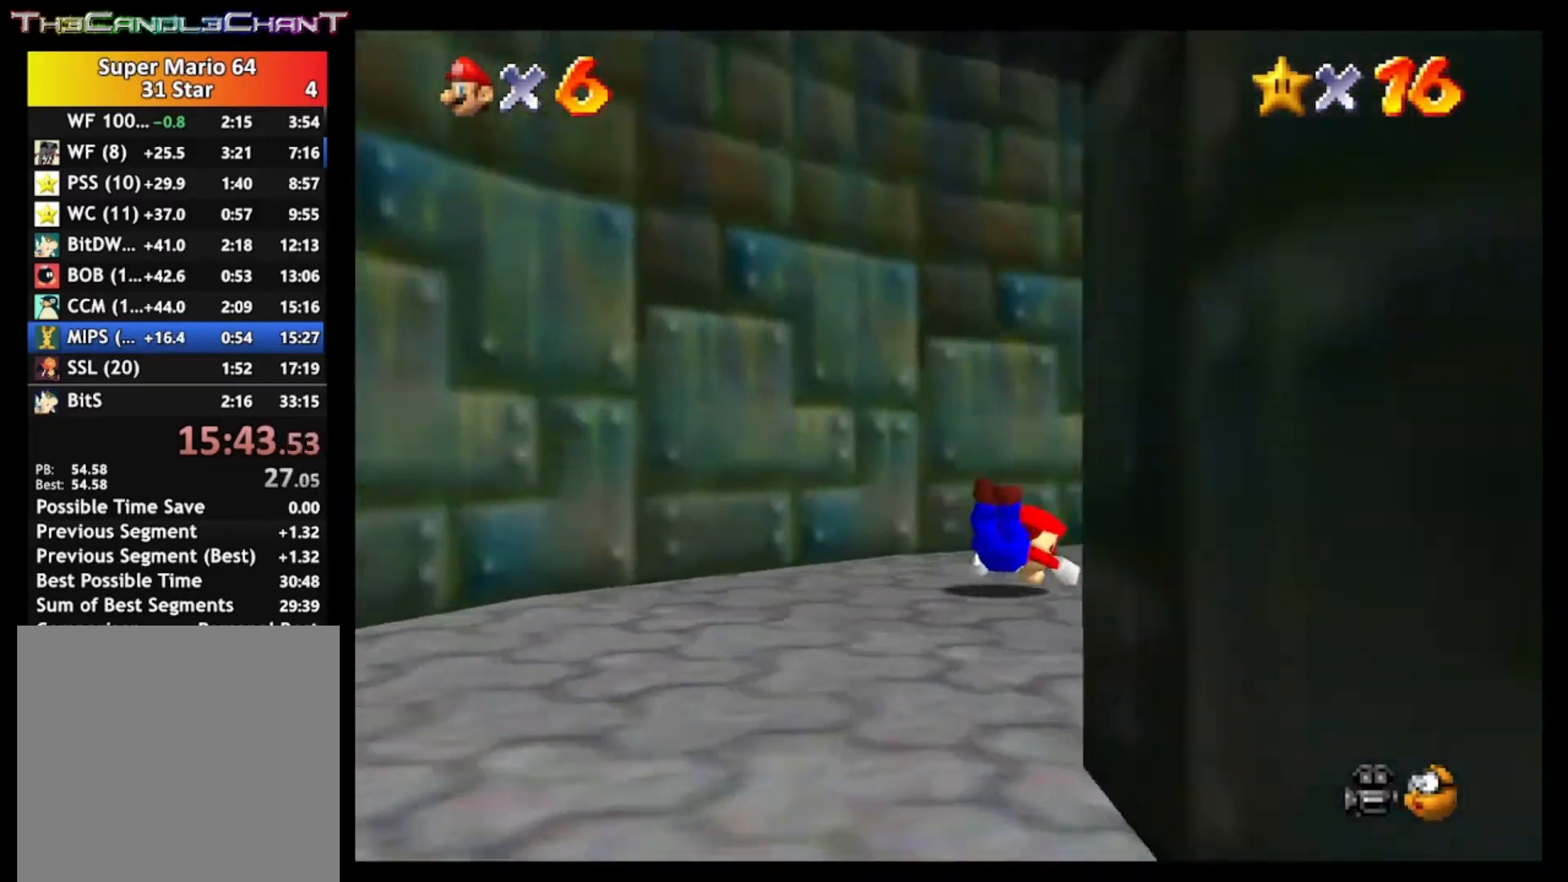
{"buttons": [], "left_stick": "right", "right_stick": "center", "events": [[67, "A", "down"], [100, "X", "down"], [200, "A", "up"], [233, "X", "up"]]}
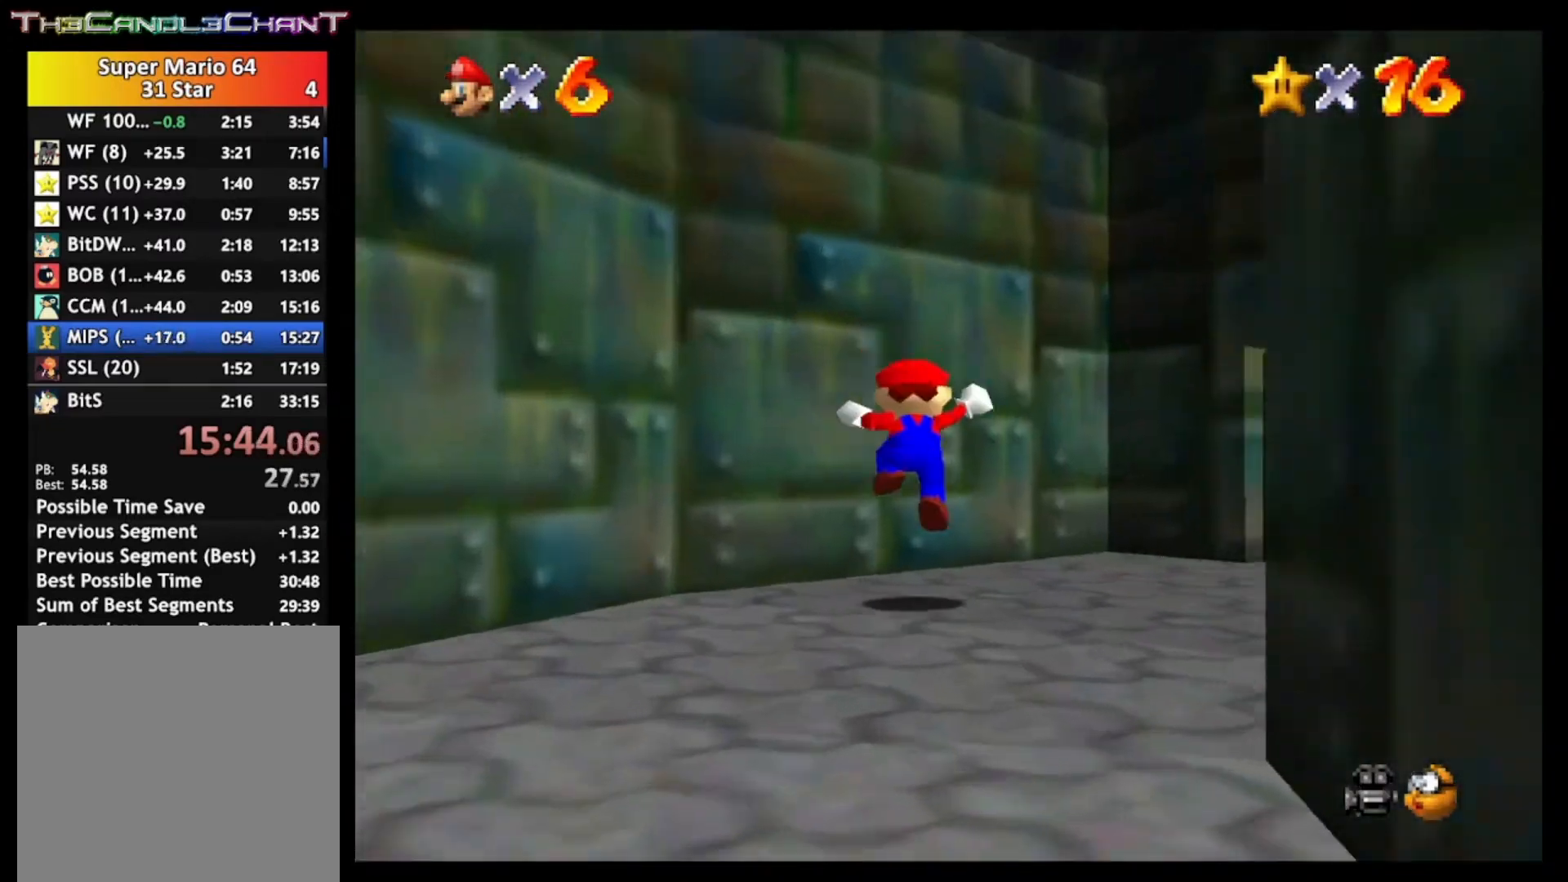
{"buttons": [], "left_stick": "right", "right_stick": "center", "events": []}
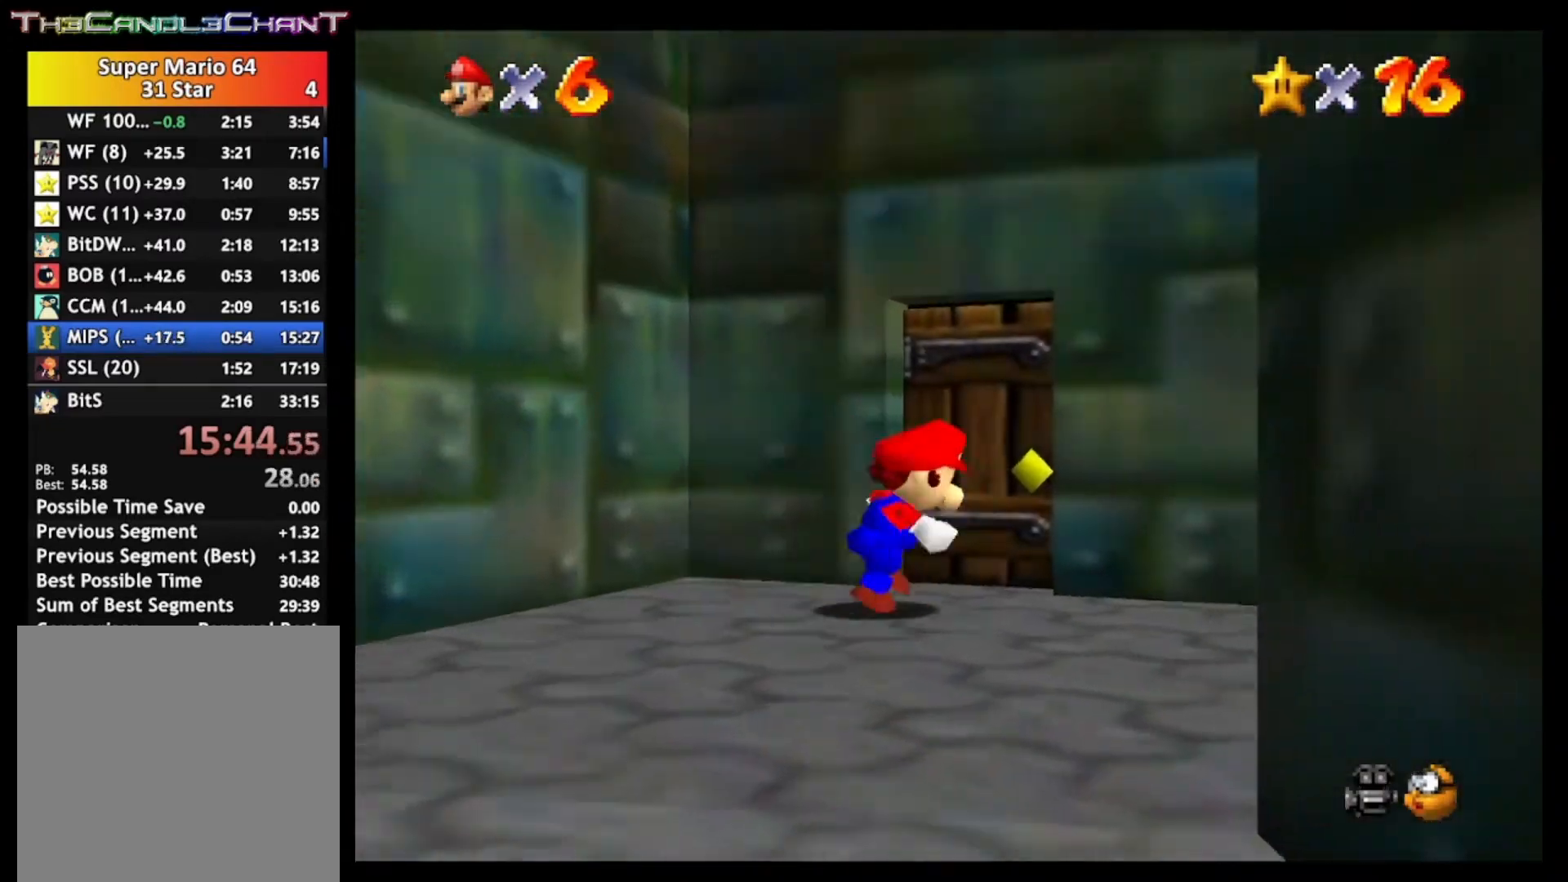
{"buttons": [], "left_stick": "up-left", "right_stick": "center", "events": [[133, "left_stick", "up-right"], [300, "left_stick", "up"], [467, "left_stick", "up-left"]]}
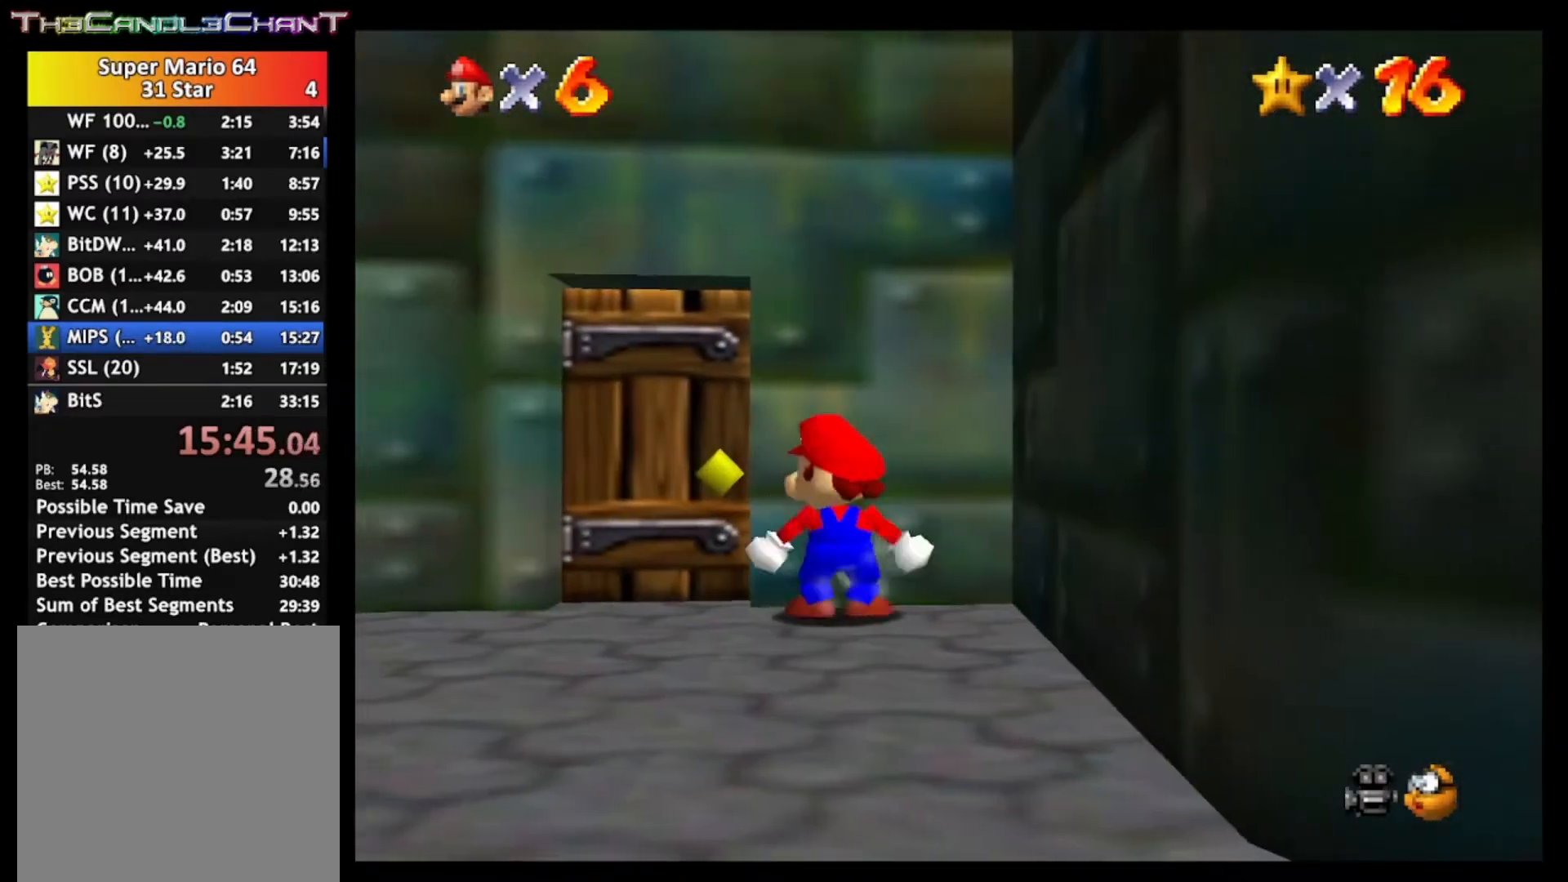
{"buttons": [], "left_stick": "up", "right_stick": "center", "events": [[367, "left_stick", "up"]]}
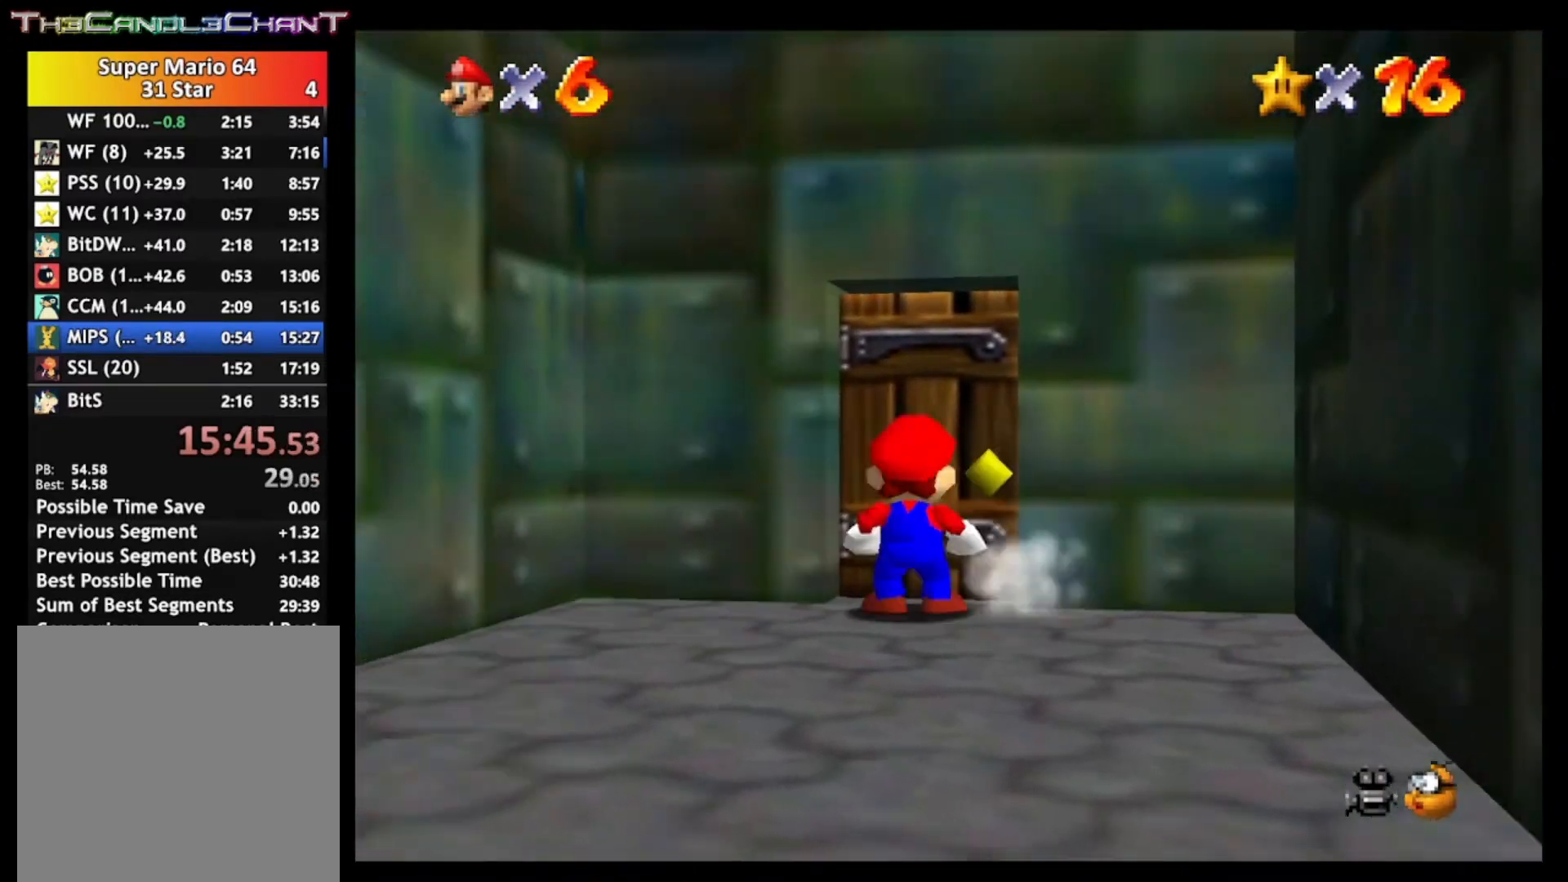
{"buttons": ["A"], "left_stick": "center", "right_stick": "center", "events": [[300, "A", "down"], [300, "X", "down"], [367, "left_stick", "center"], [433, "A", "up"], [433, "X", "up"], [500, "A", "down"]]}
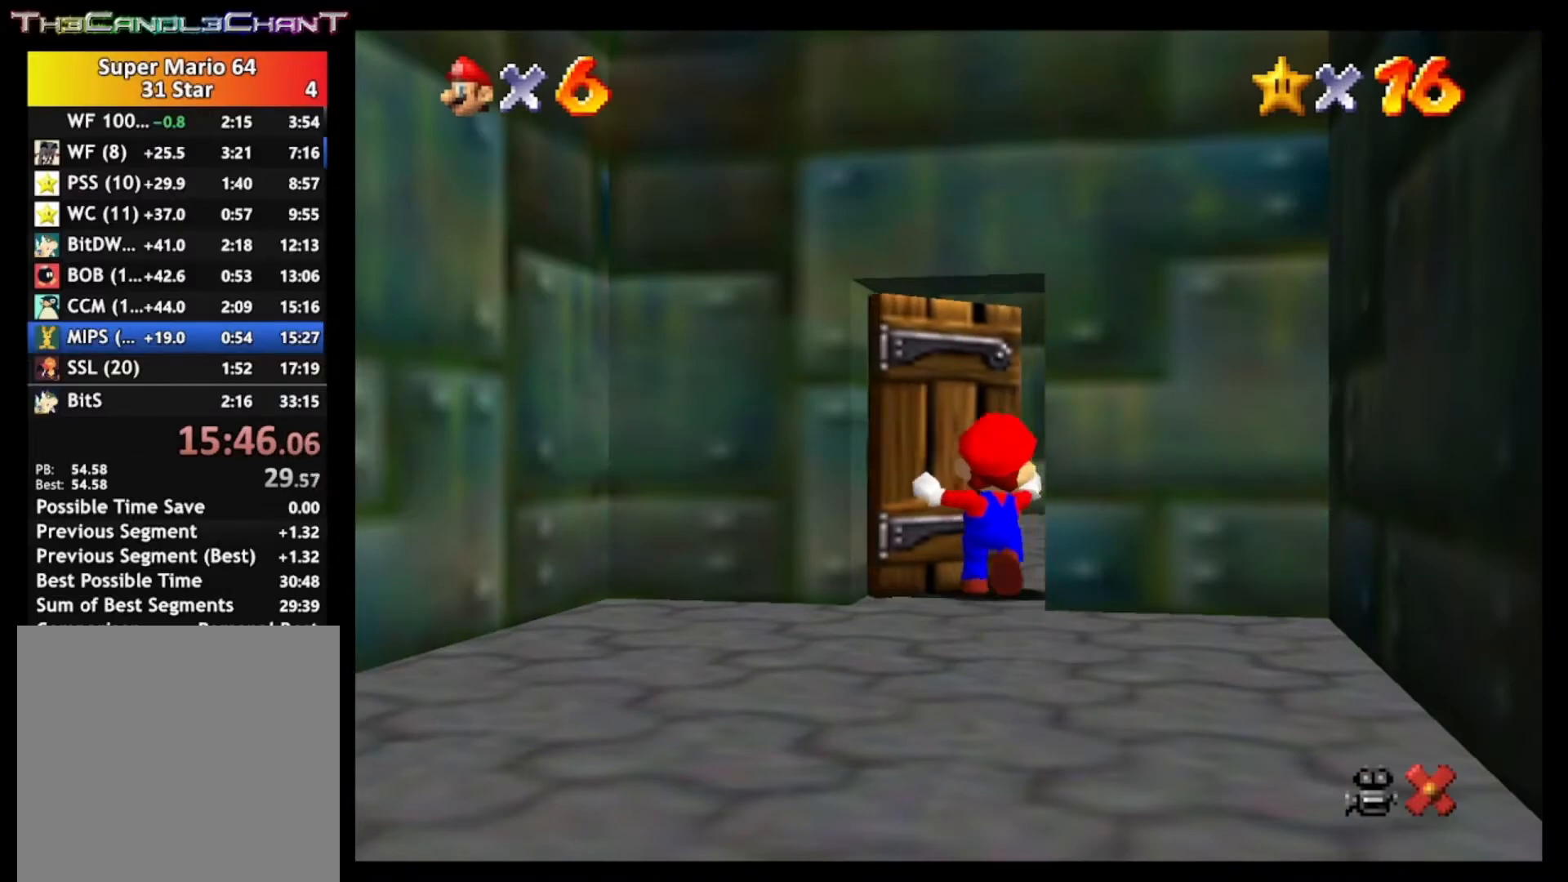
{"buttons": [], "left_stick": "up-right", "right_stick": "center", "events": [[33, "X", "down"], [133, "A", "up"], [167, "X", "up"], [367, "left_stick", "up-right"]]}
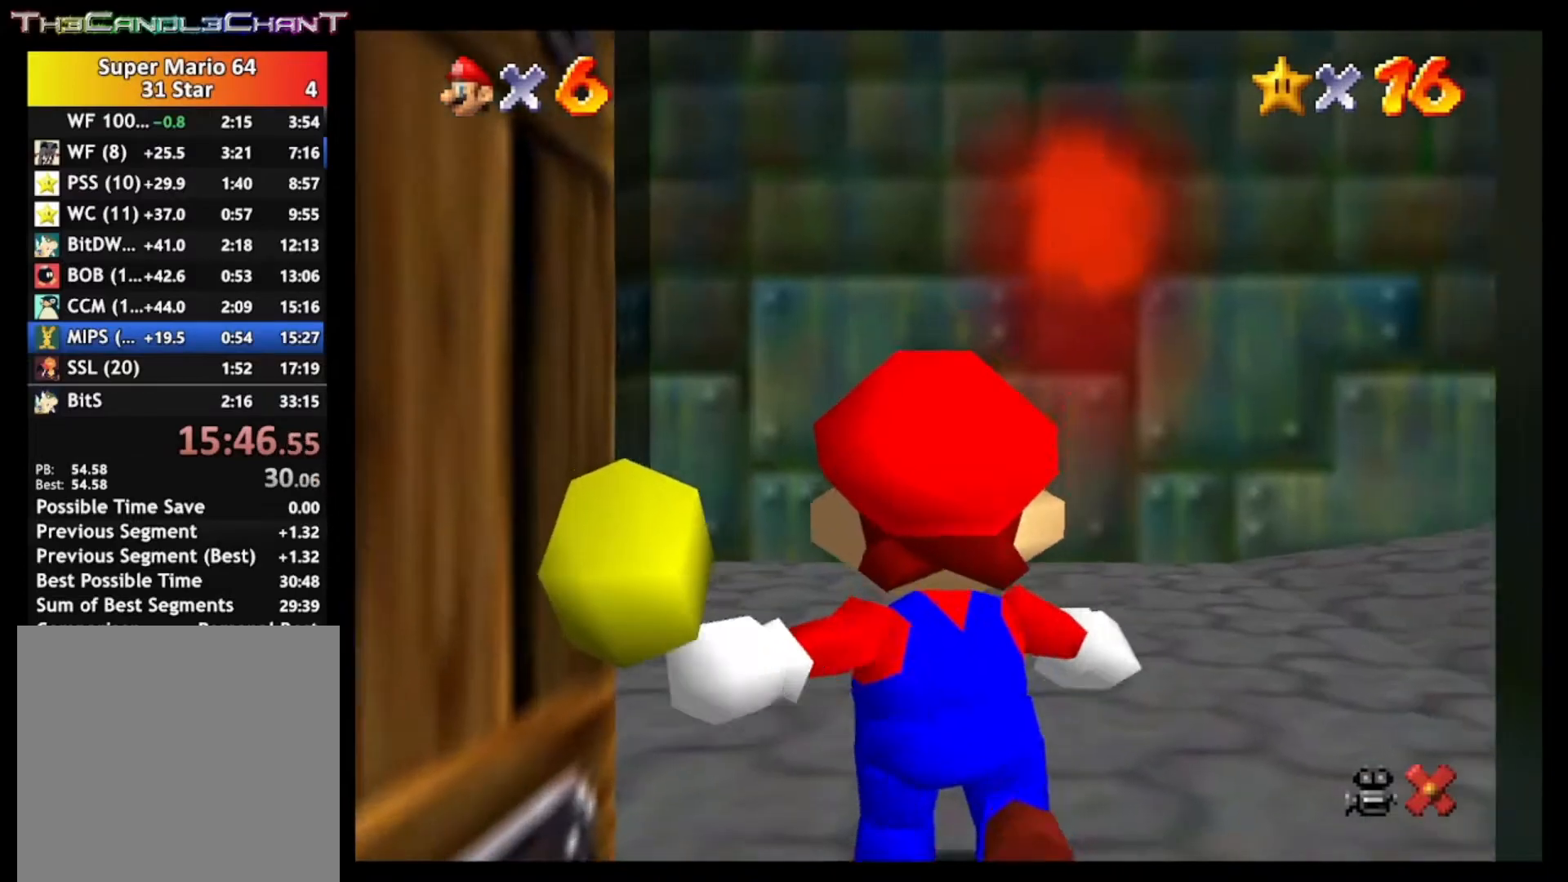
{"buttons": [], "left_stick": "up-right", "right_stick": "center", "events": []}
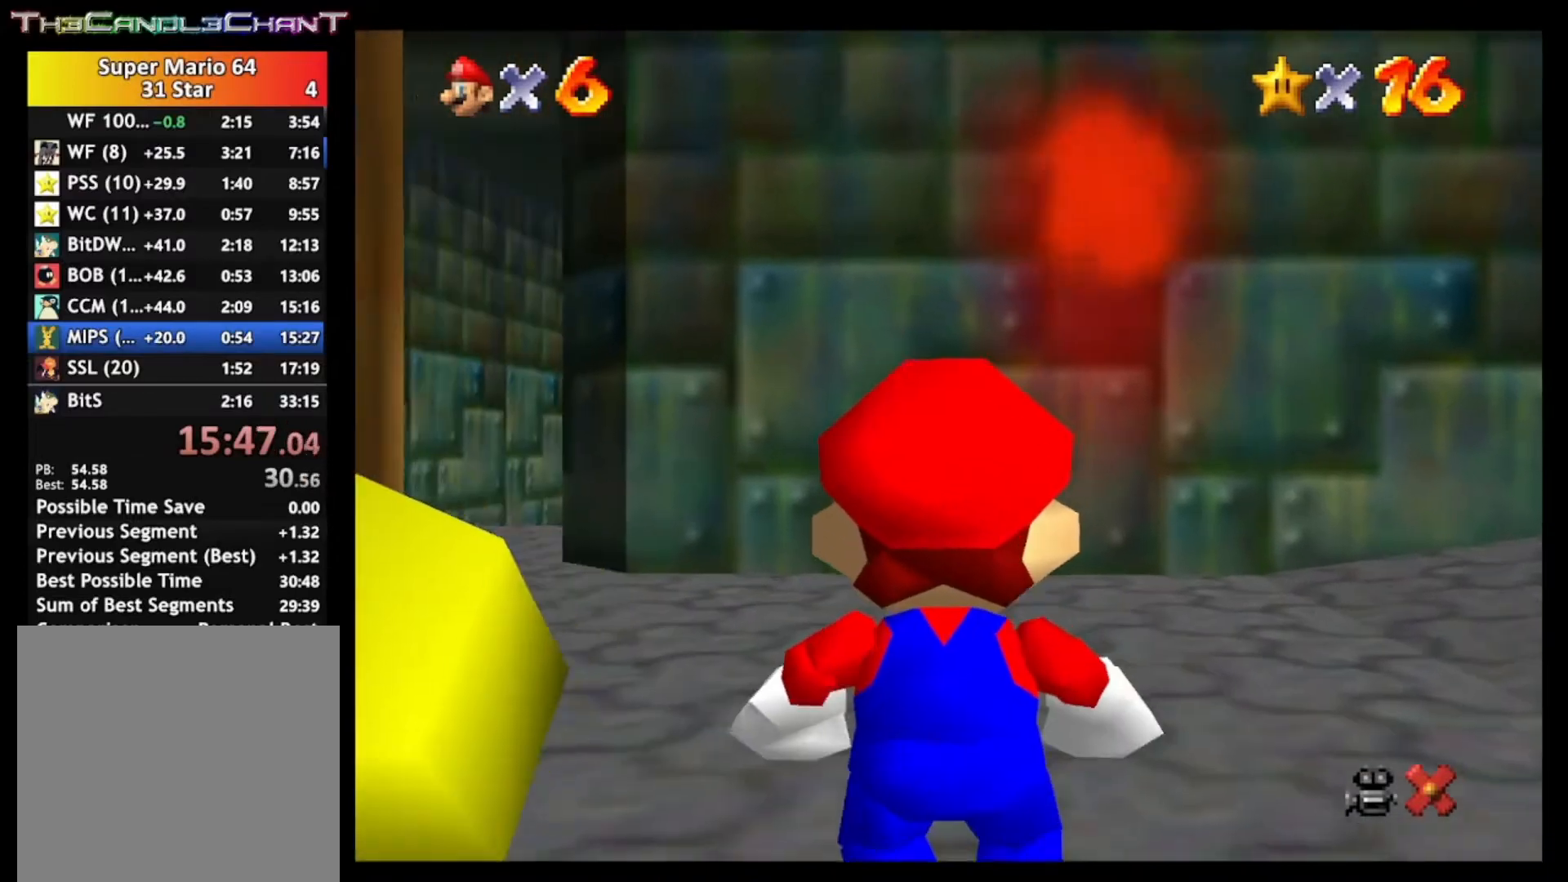
{"buttons": ["X", "L2"], "left_stick": "up-right", "right_stick": "center", "events": [[433, "L2", "down"], [500, "X", "down"]]}
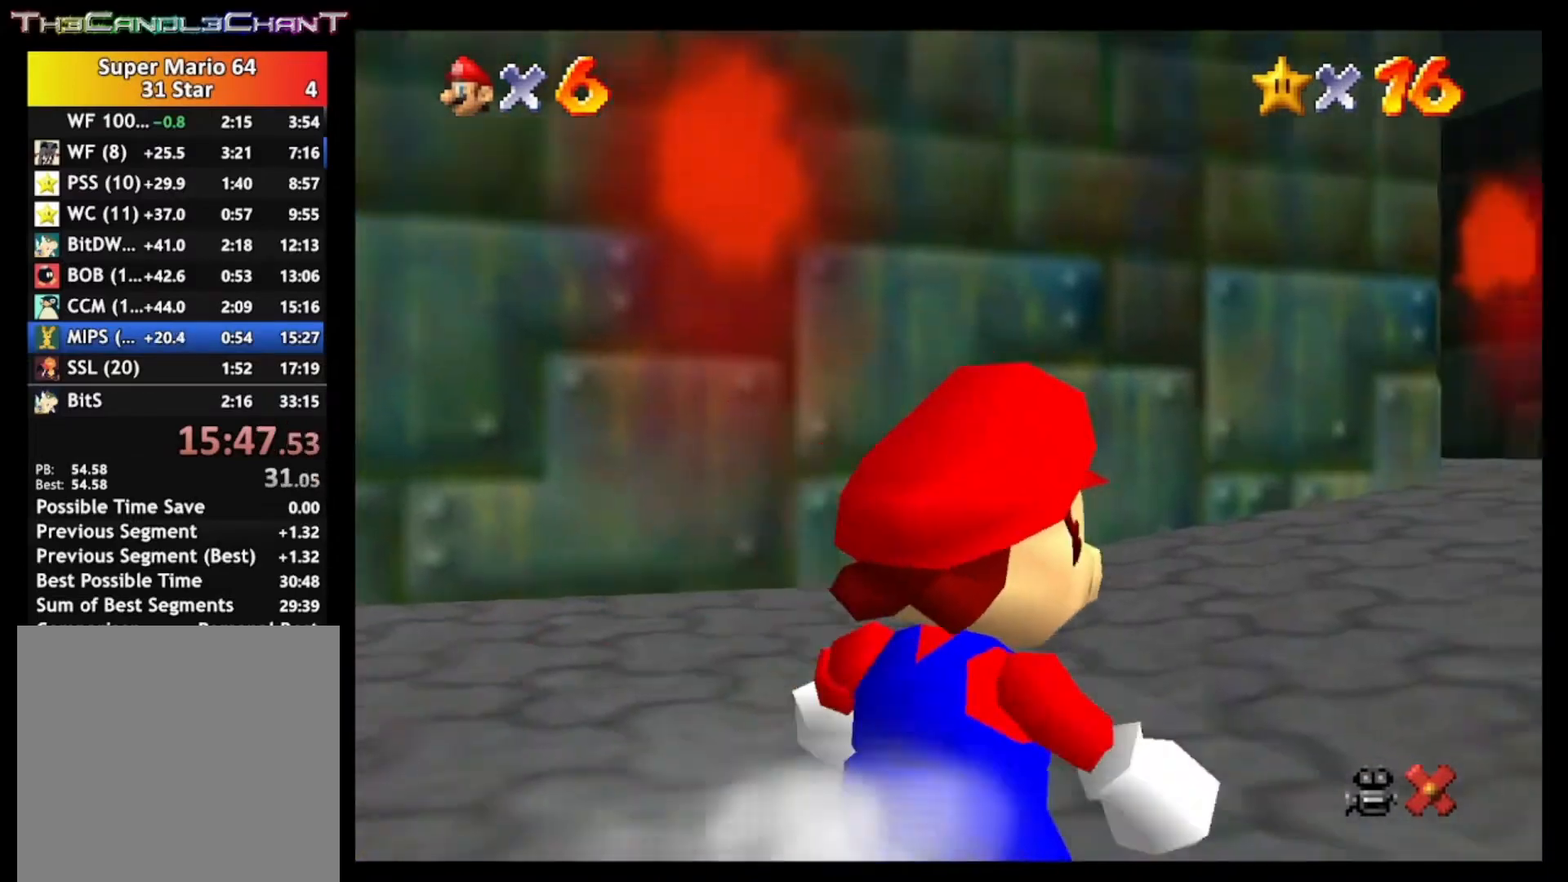
{"buttons": ["A", "X"], "left_stick": "up", "right_stick": "center", "events": [[167, "X", "up"], [400, "left_stick", "up"], [467, "A", "down"], [467, "L2", "up"], [500, "X", "down"]]}
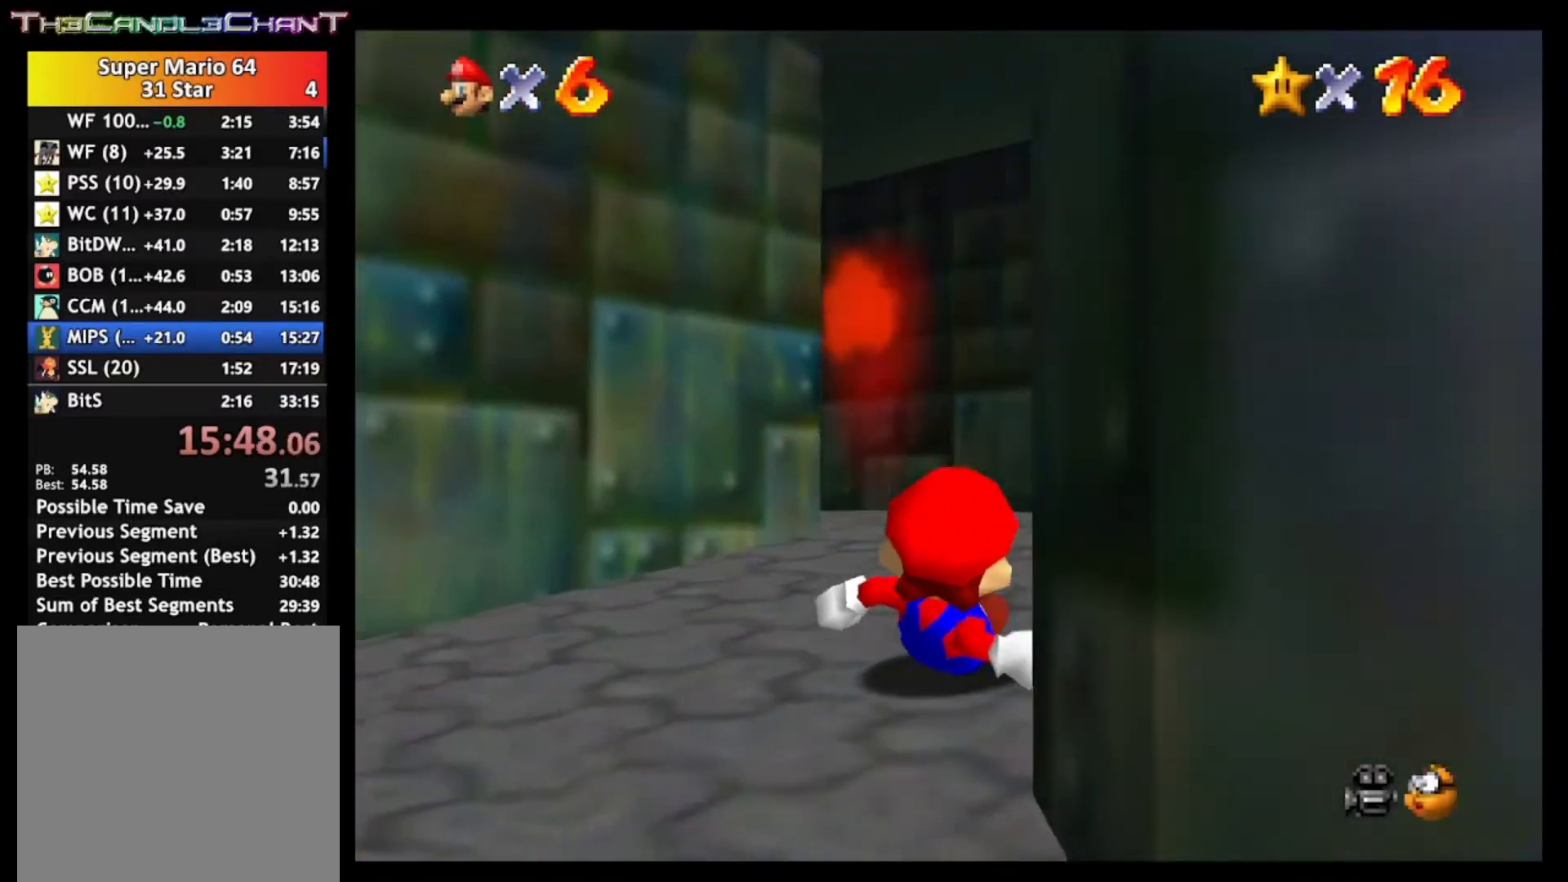
{"buttons": [], "left_stick": "up", "right_stick": "center", "events": [[100, "A", "up"], [100, "X", "up"], [167, "A", "down"], [200, "X", "down"], [267, "A", "up"], [333, "X", "up"]]}
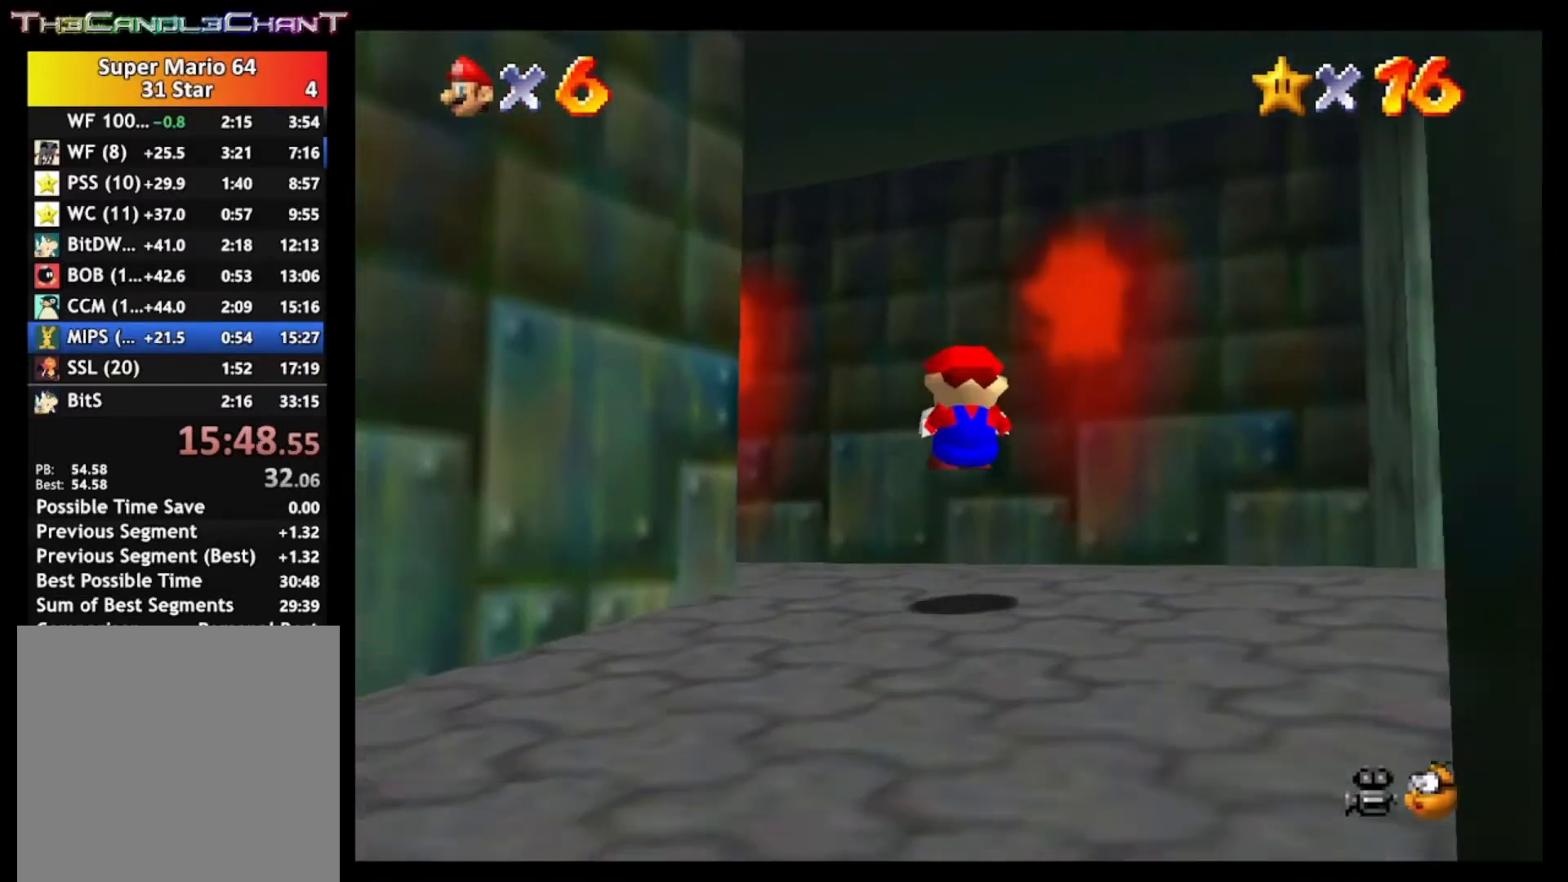
{"buttons": [], "left_stick": "up-left", "right_stick": "center", "events": [[267, "left_stick", "up-left"], [400, "X", "down"], [500, "X", "up"]]}
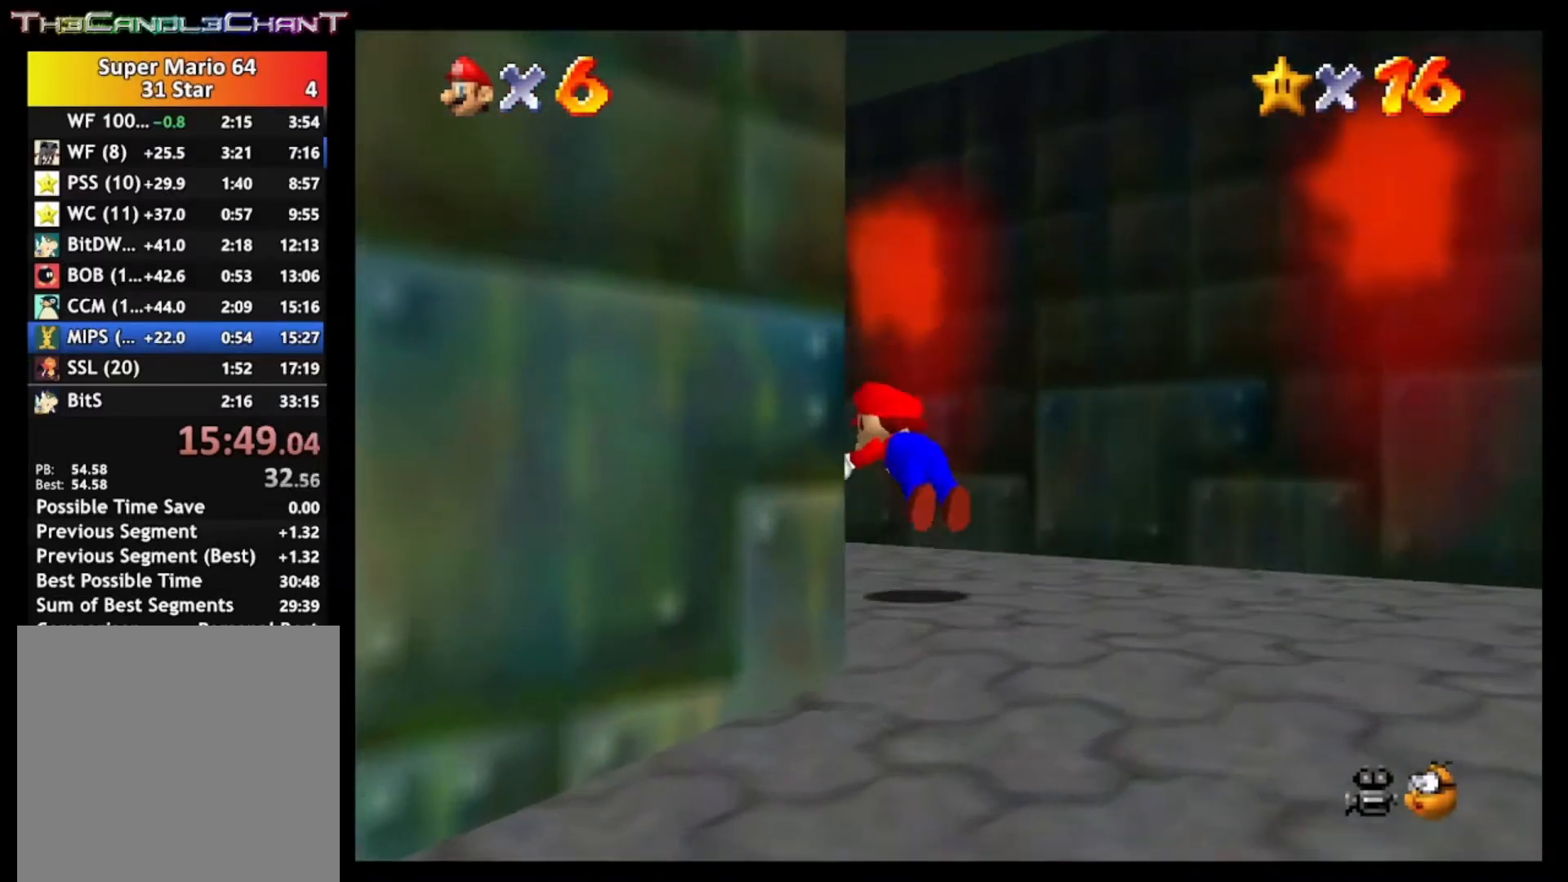
{"buttons": [], "left_stick": "up", "right_stick": "center", "events": [[200, "left_stick", "up"], [333, "X", "down"], [433, "X", "up"]]}
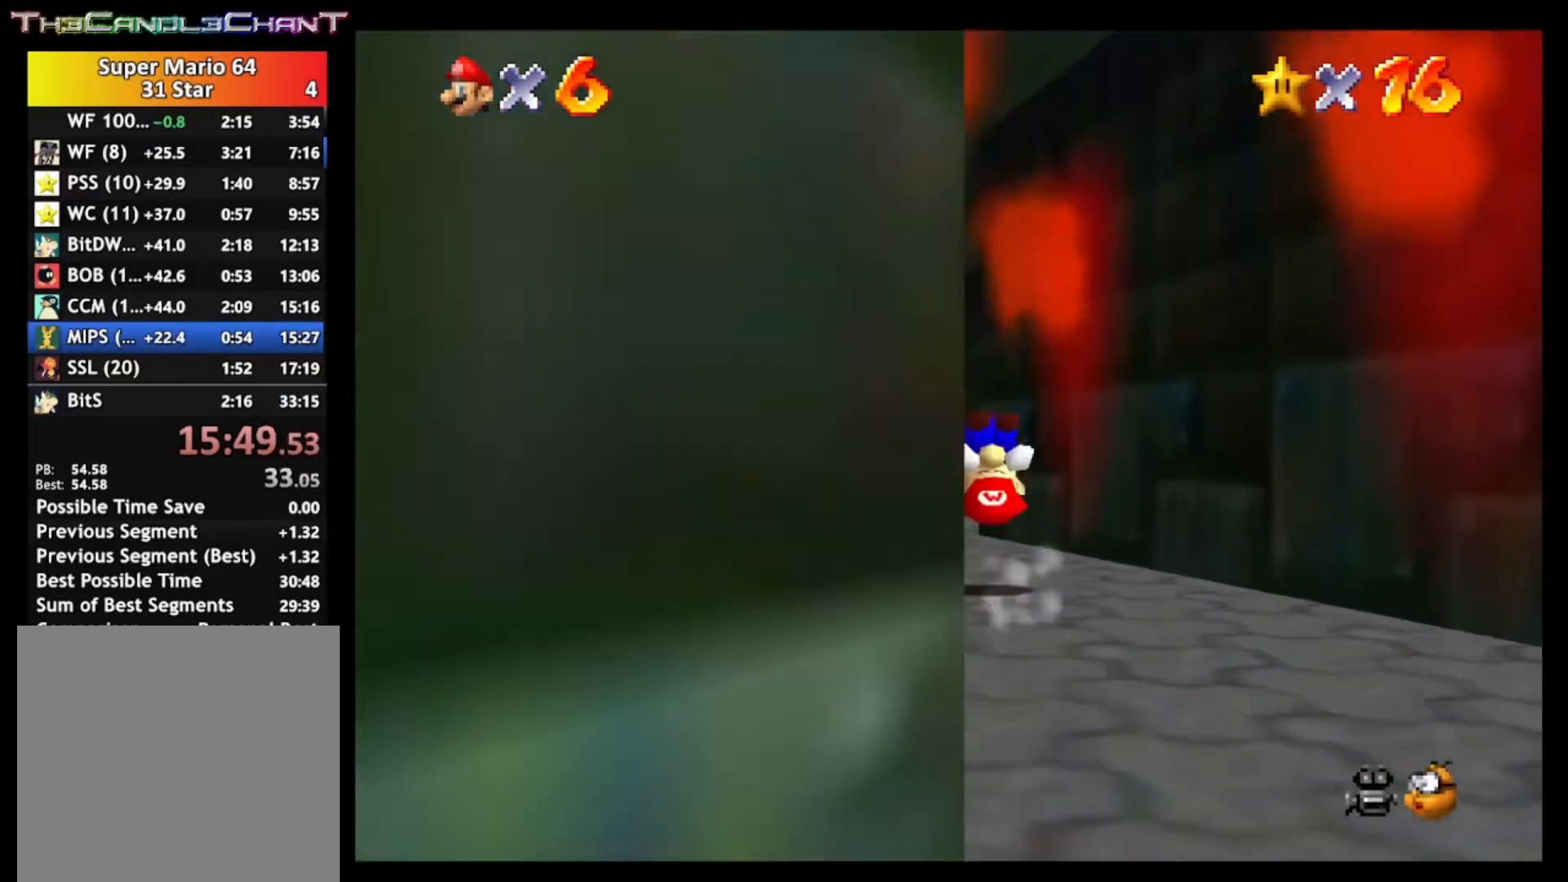
{"buttons": ["X"], "left_stick": "up", "right_stick": "center", "events": [[433, "X", "down"]]}
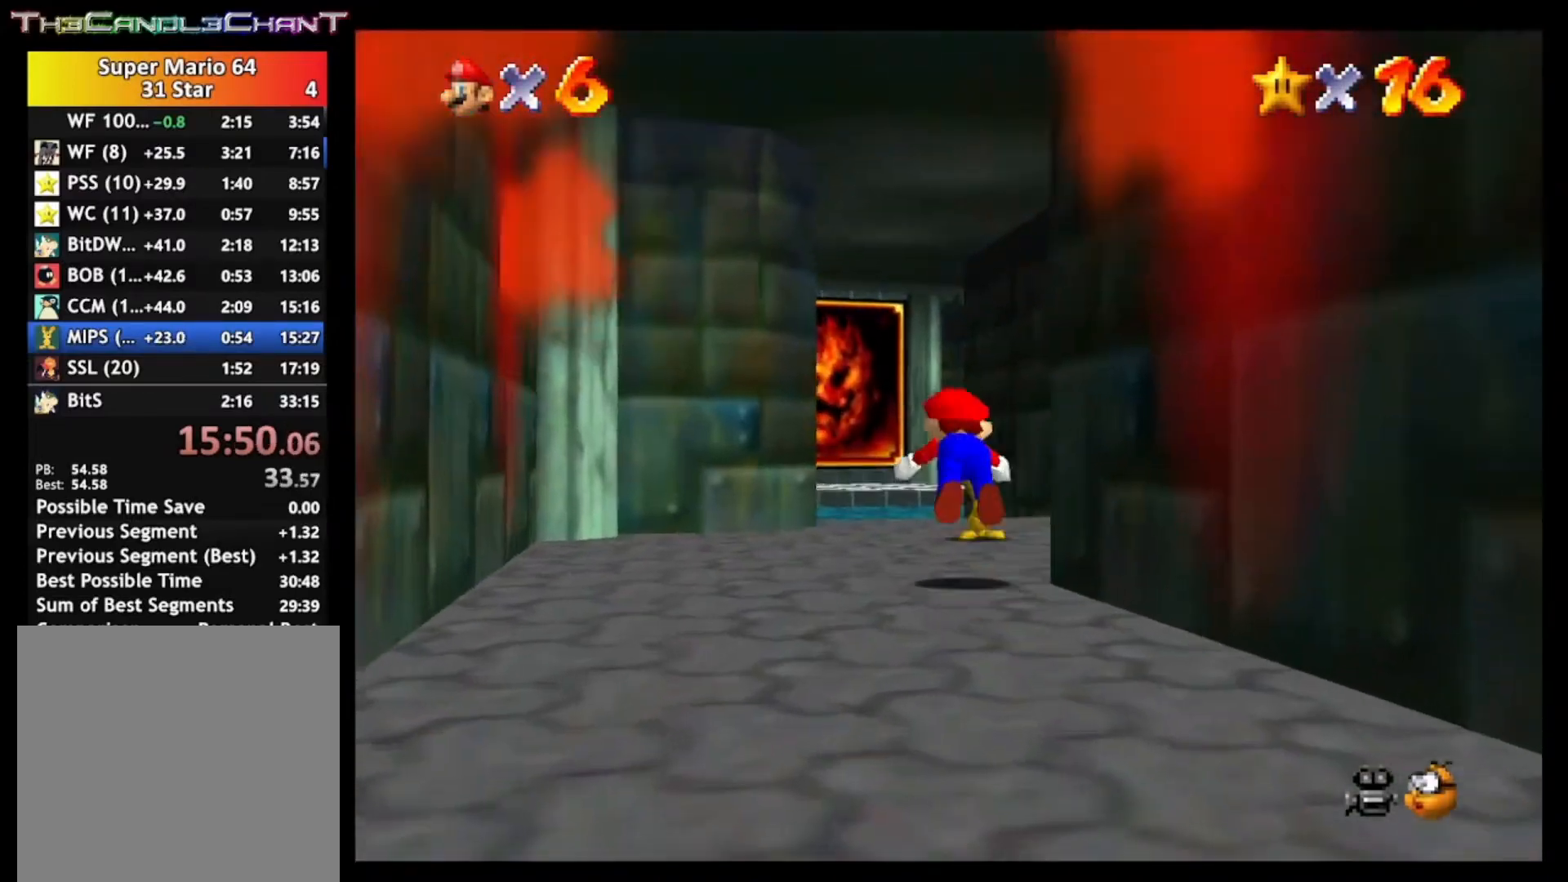
{"buttons": [], "left_stick": "up", "right_stick": "center", "events": [[33, "X", "up"], [300, "X", "down"], [400, "X", "up"]]}
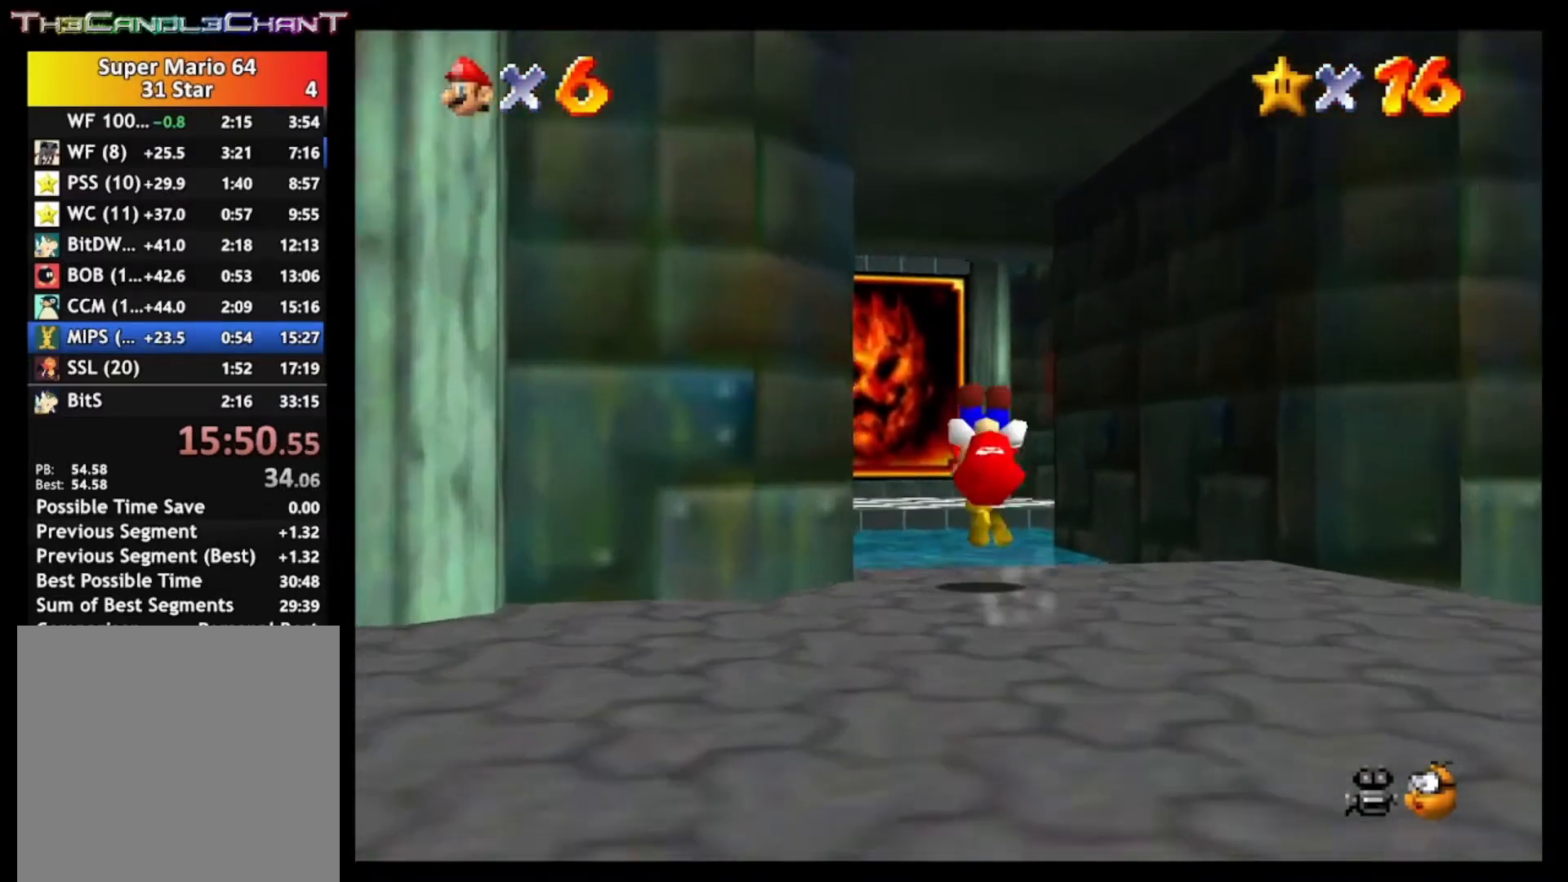
{"buttons": ["X"], "left_stick": "up", "right_stick": "center", "events": [[433, "X", "down"]]}
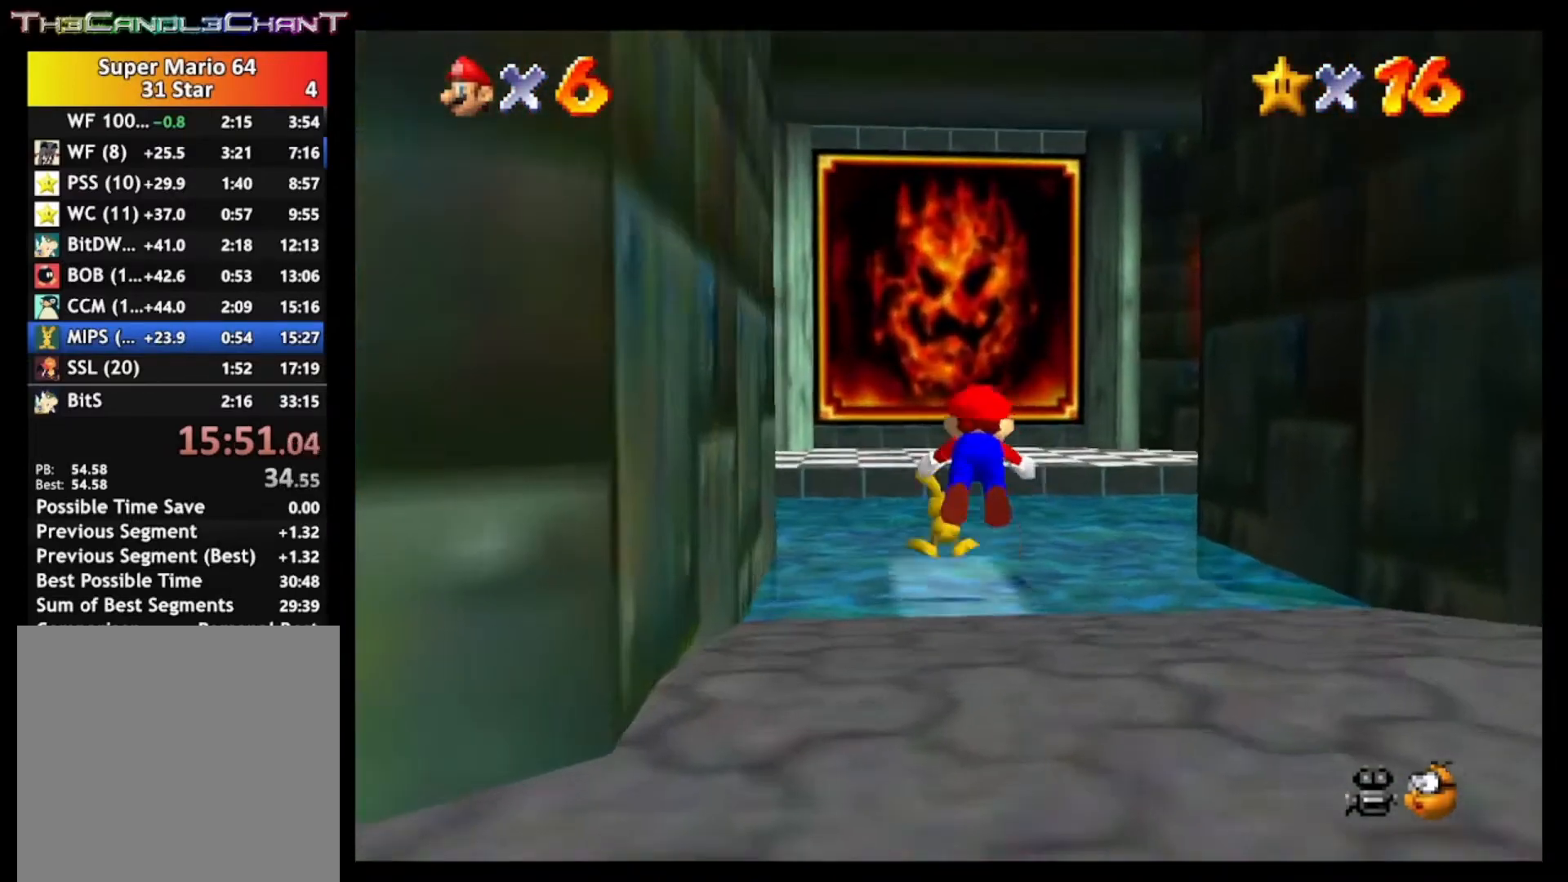
{"buttons": [], "left_stick": "up-left", "right_stick": "center", "events": [[33, "left_stick", "up-left"], [67, "X", "up"], [167, "X", "down"], [267, "X", "up"], [400, "A", "down"], [500, "A", "up"]]}
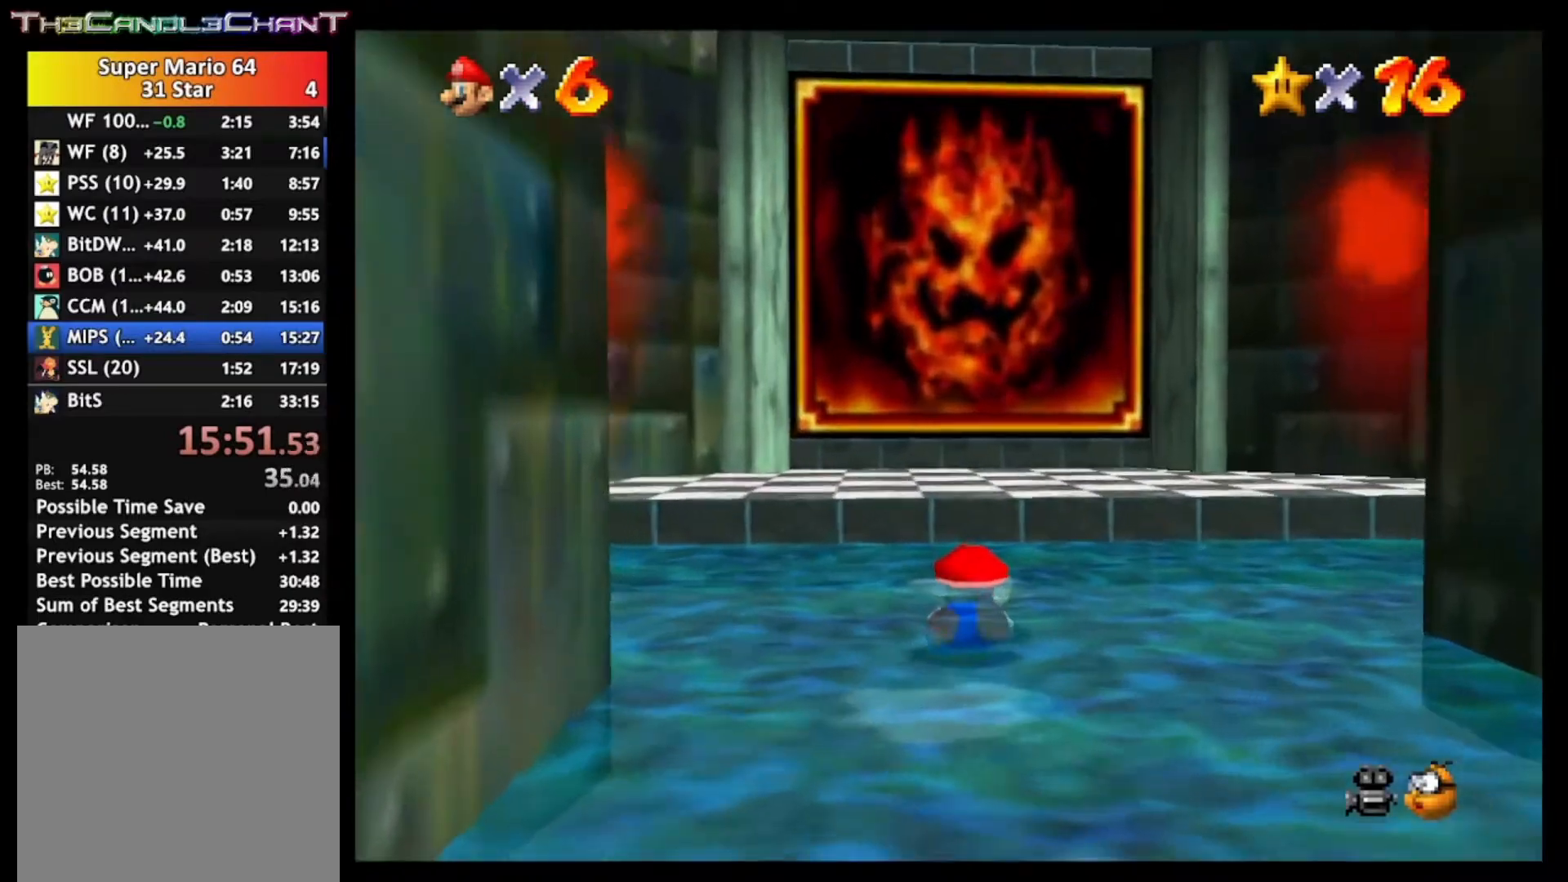
{"buttons": [], "left_stick": "center", "right_stick": "center", "events": [[67, "A", "down"], [100, "left_stick", "center"], [167, "A", "up"], [233, "A", "down"], [333, "A", "up"], [400, "A", "down"], [467, "A", "up"]]}
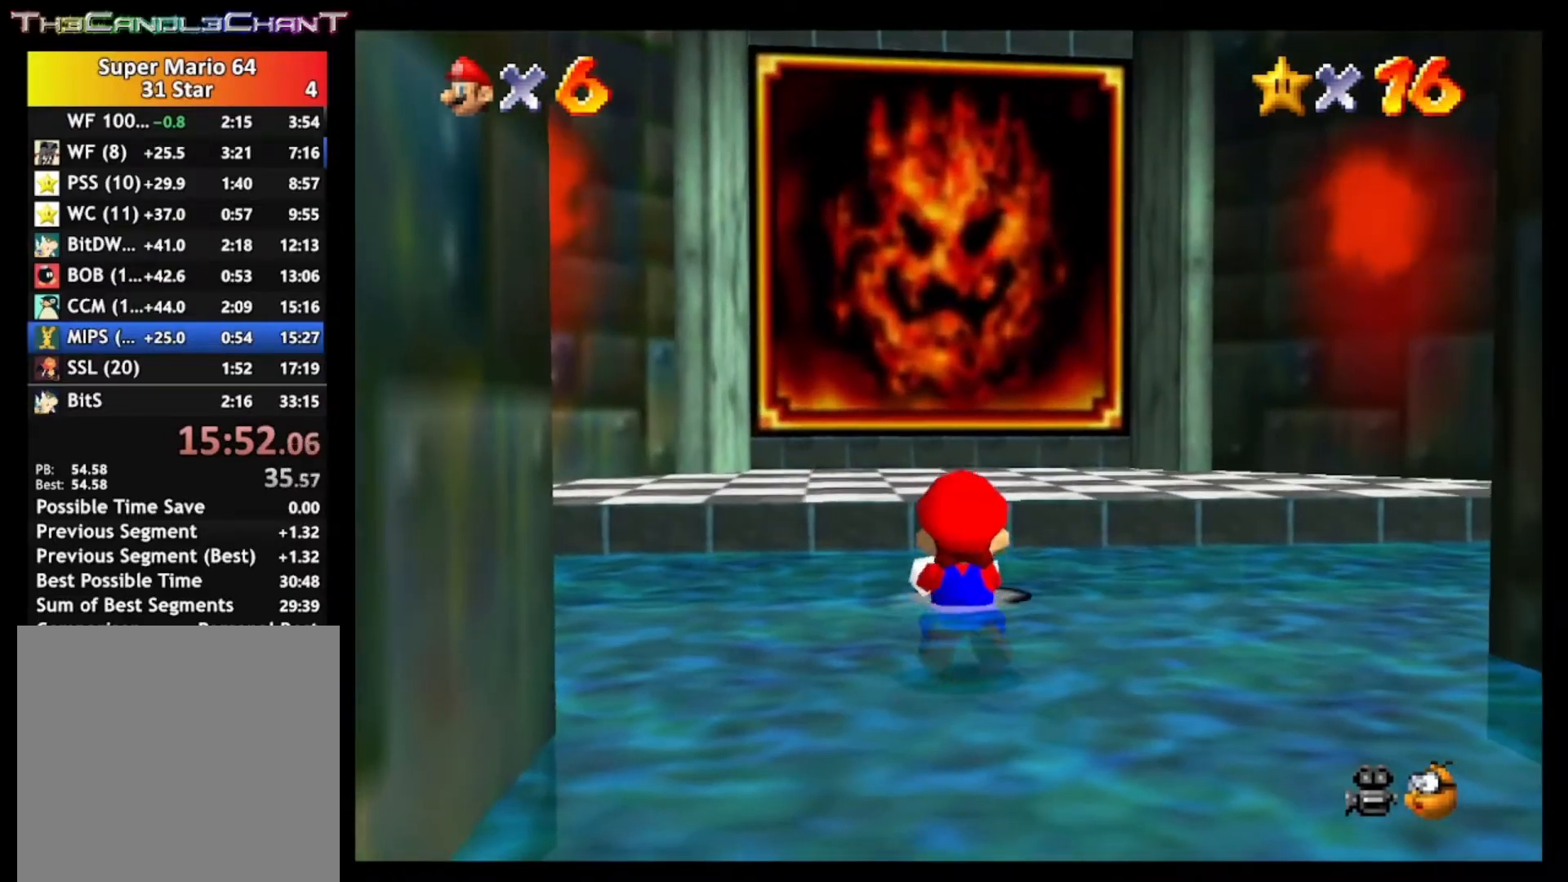
{"buttons": ["X"], "left_stick": "center", "right_stick": "center", "events": [[33, "A", "down"], [133, "A", "up"], [200, "A", "down"], [300, "A", "up"], [367, "A", "down"], [433, "X", "down"], [500, "A", "up"]]}
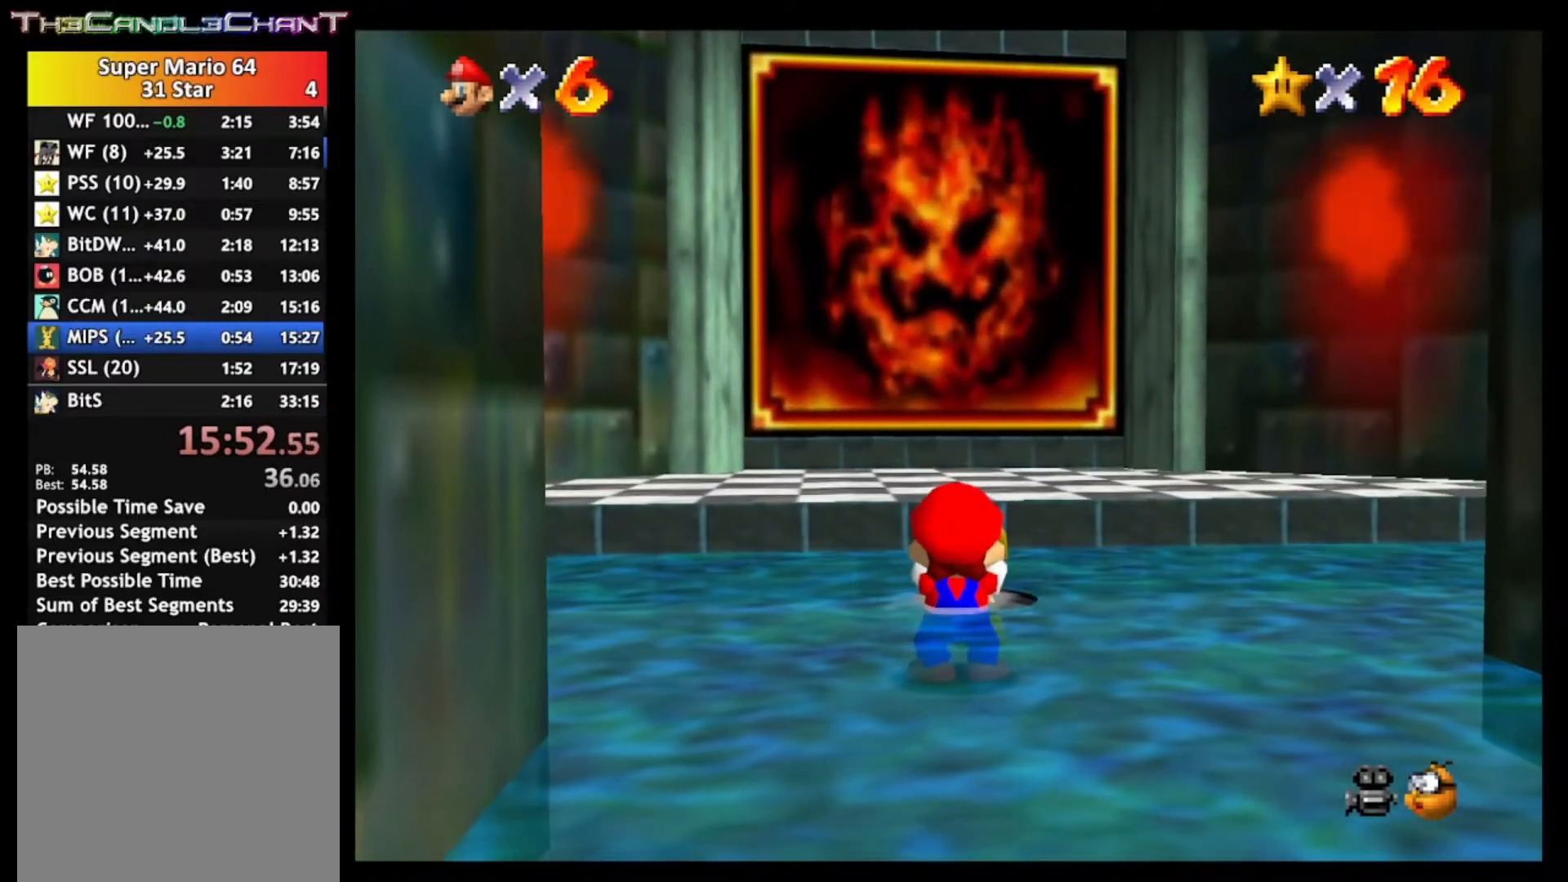
{"buttons": [], "left_stick": "center", "right_stick": "center", "events": [[33, "X", "up"], [100, "A", "down"], [100, "X", "down"], [167, "A", "up"], [167, "X", "up"], [267, "A", "down"], [267, "X", "down"], [333, "A", "up"], [333, "X", "up"], [400, "A", "down"], [400, "X", "down"], [500, "A", "up"], [500, "X", "up"]]}
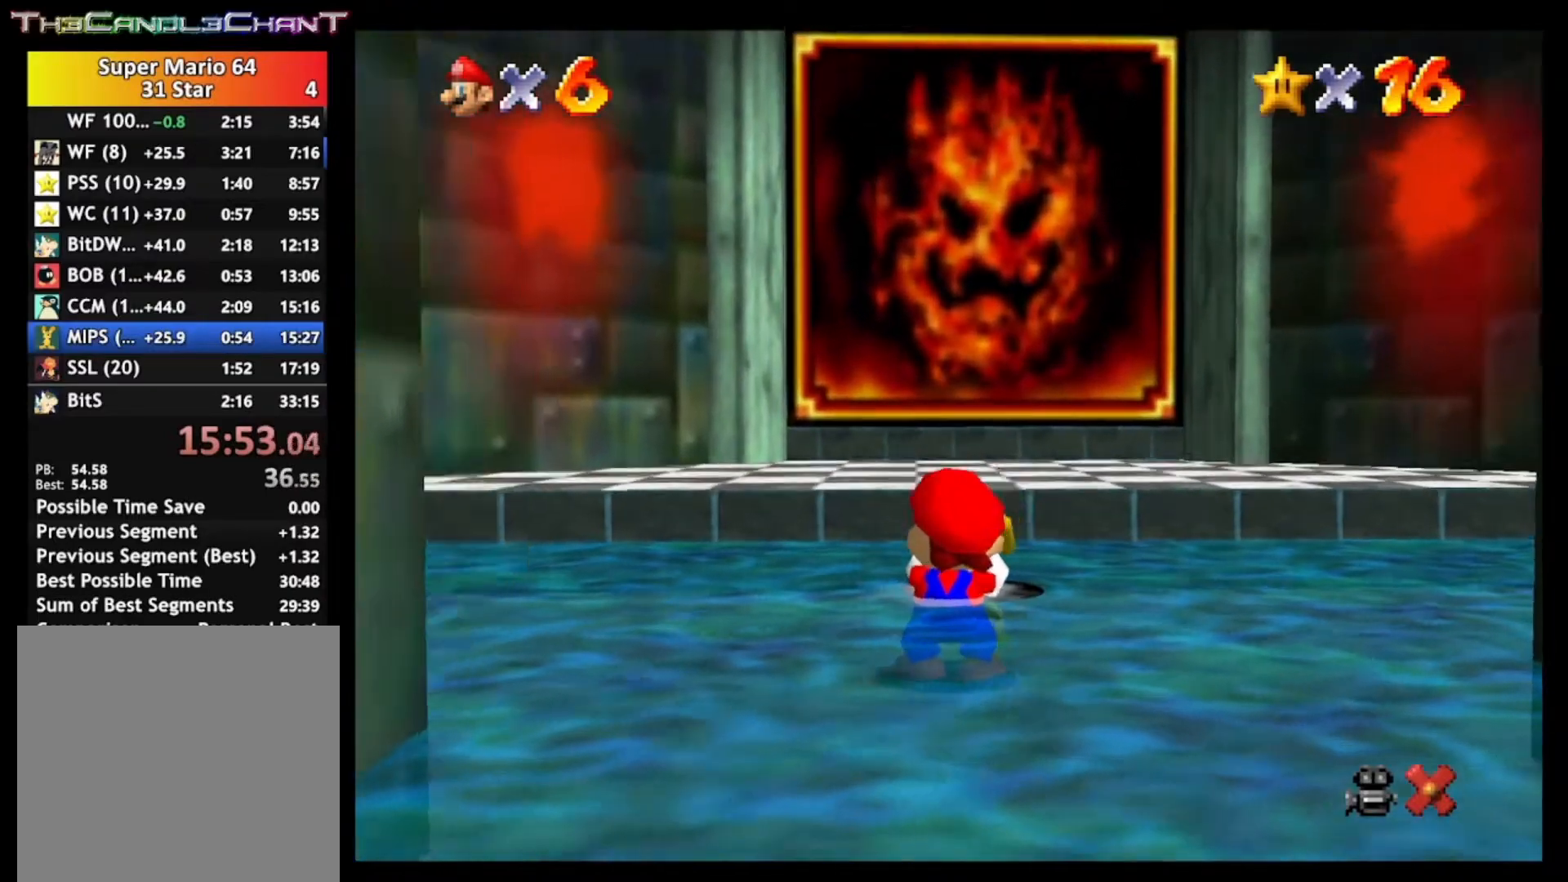
{"buttons": [], "left_stick": "center", "right_stick": "center", "events": [[67, "A", "down"], [100, "X", "down"], [167, "A", "up"], [167, "X", "up"], [233, "A", "down"], [267, "X", "down"], [333, "A", "up"], [333, "X", "up"], [400, "A", "down"], [400, "X", "down"], [500, "A", "up"], [500, "X", "up"]]}
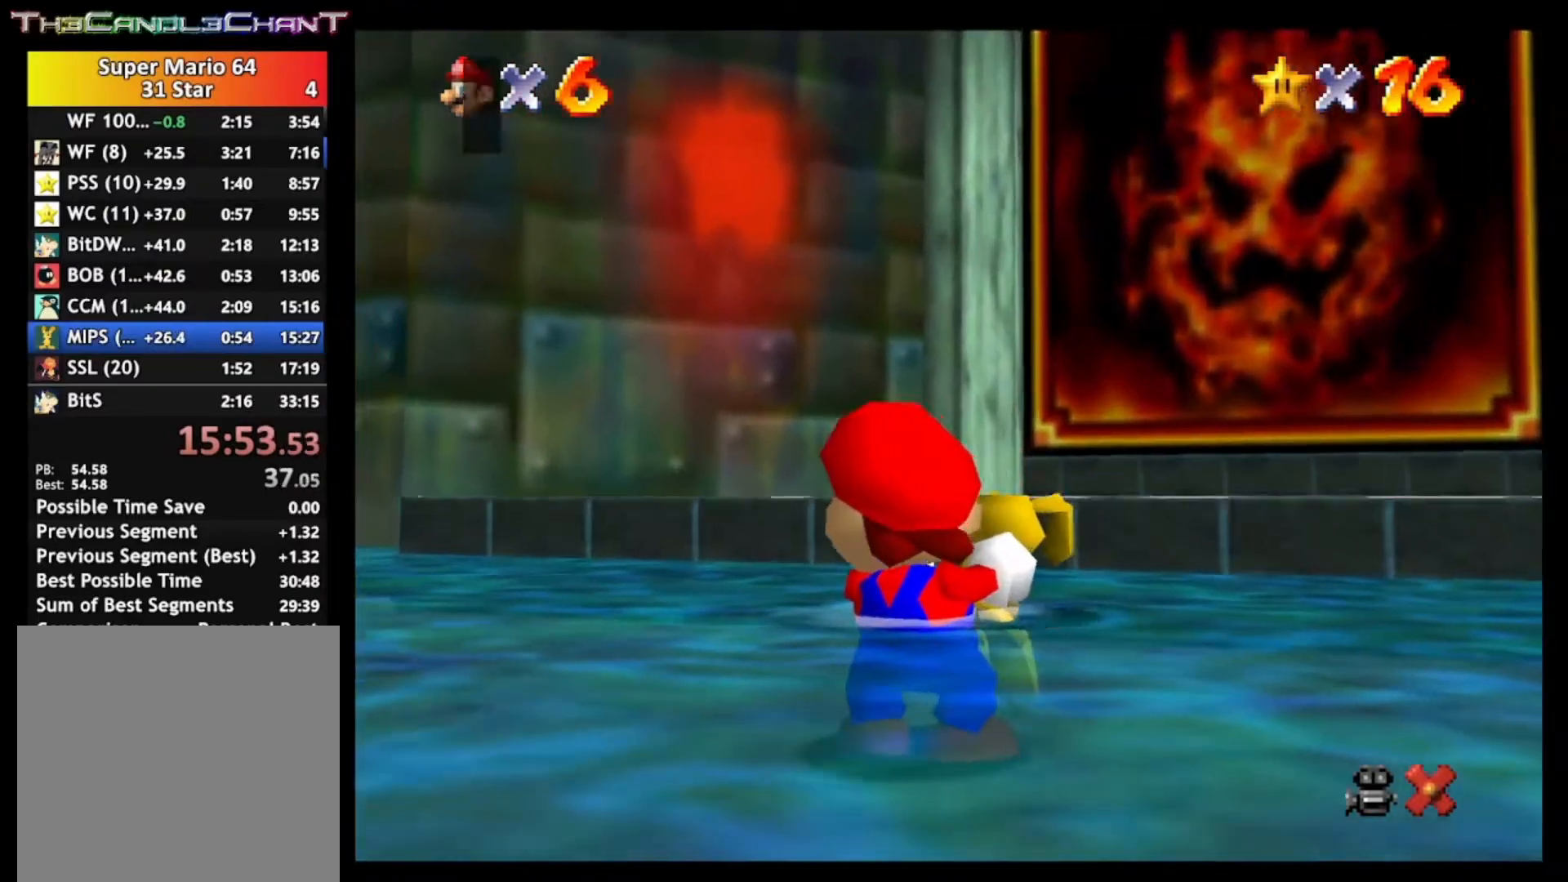
{"buttons": [], "left_stick": "center", "right_stick": "center", "events": [[67, "A", "down"], [67, "X", "down"], [133, "X", "up"], [167, "A", "up"], [200, "A", "down"], [233, "X", "down"], [300, "A", "up"], [300, "X", "up"], [367, "A", "down"], [400, "X", "down"], [467, "A", "up"], [467, "X", "up"]]}
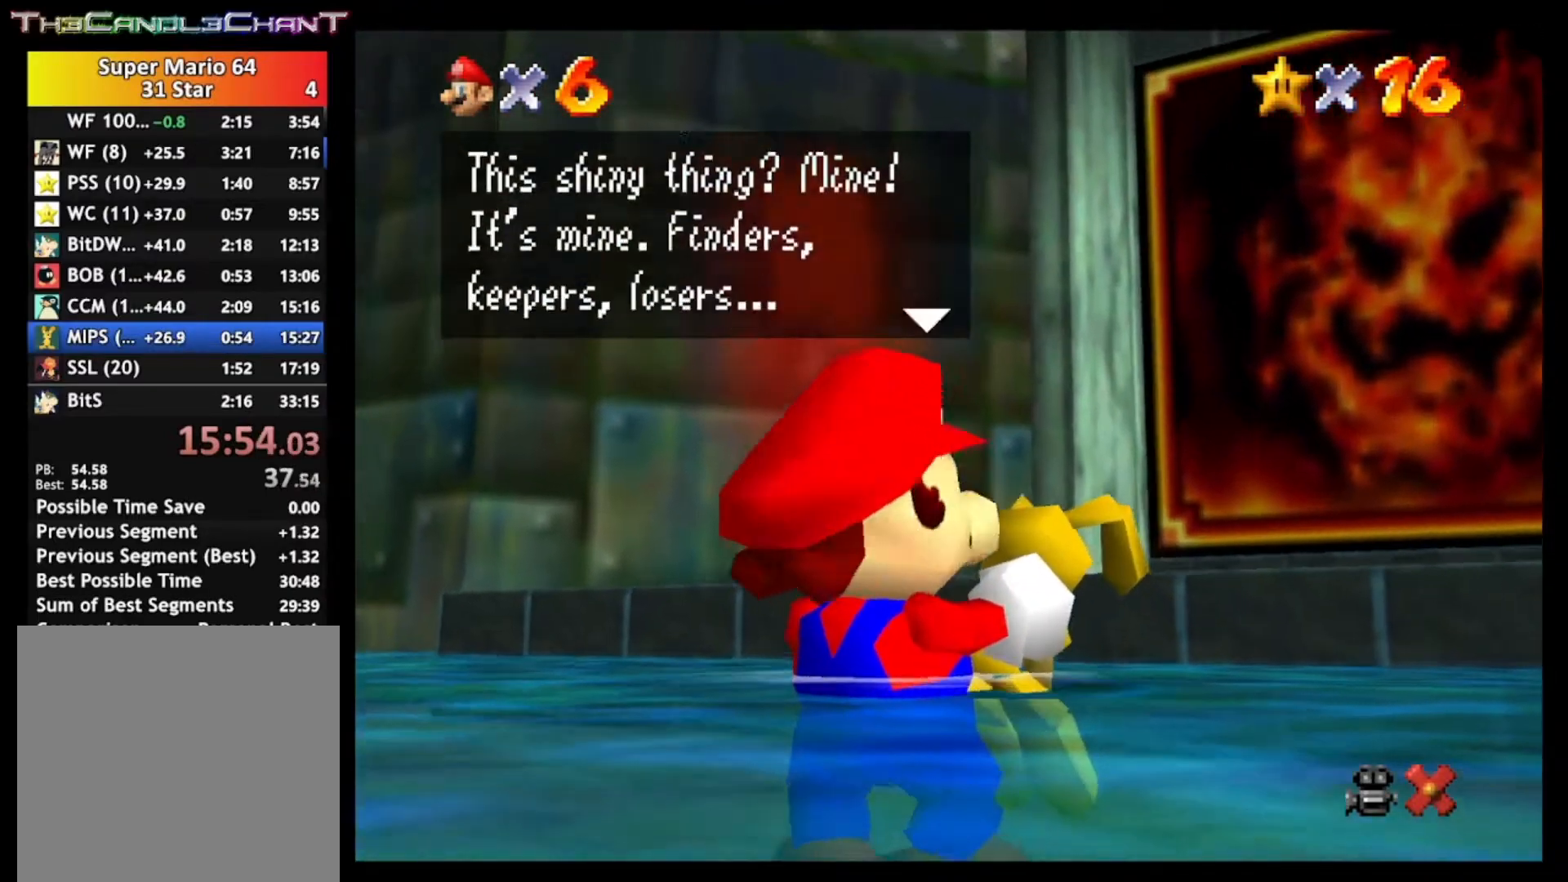
{"buttons": ["A", "X"], "left_stick": "center", "right_stick": "center", "events": [[33, "A", "down"], [33, "X", "down"], [100, "X", "up"], [133, "A", "up"], [200, "A", "down"], [200, "X", "down"], [267, "X", "up"], [300, "A", "up"], [367, "A", "down"], [367, "X", "down"], [433, "A", "up"], [433, "X", "up"], [500, "A", "down"], [500, "X", "down"]]}
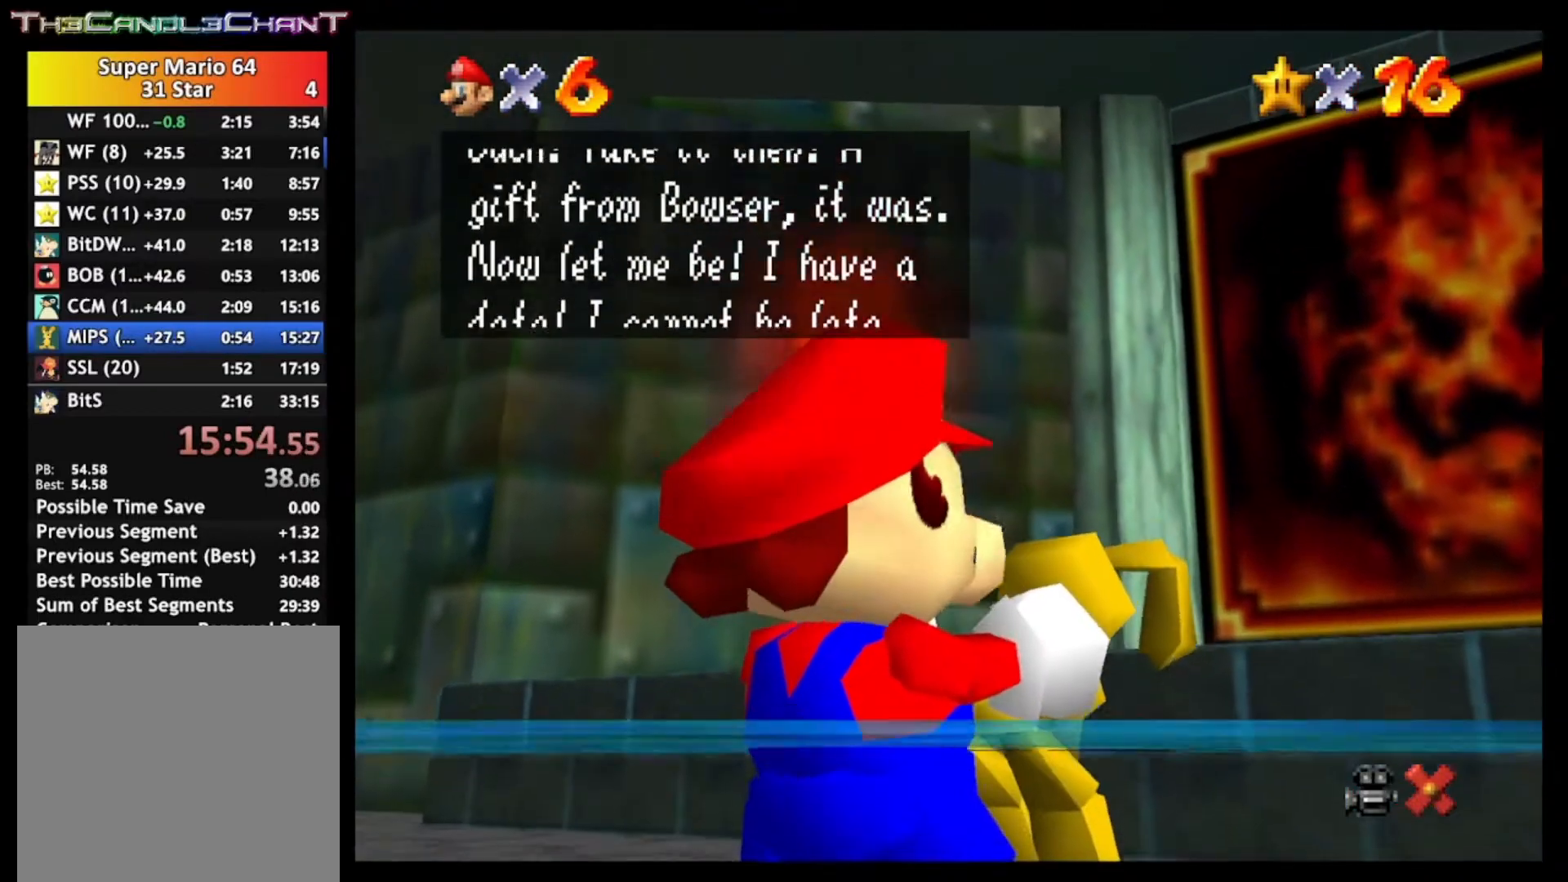
{"buttons": ["A", "X"], "left_stick": "center", "right_stick": "center", "events": [[67, "X", "up"], [100, "A", "up"], [167, "A", "down"], [167, "X", "down"], [233, "X", "up"], [267, "A", "up"], [300, "A", "down"], [333, "X", "down"], [400, "X", "up"], [433, "A", "up"], [467, "A", "down"], [467, "X", "down"]]}
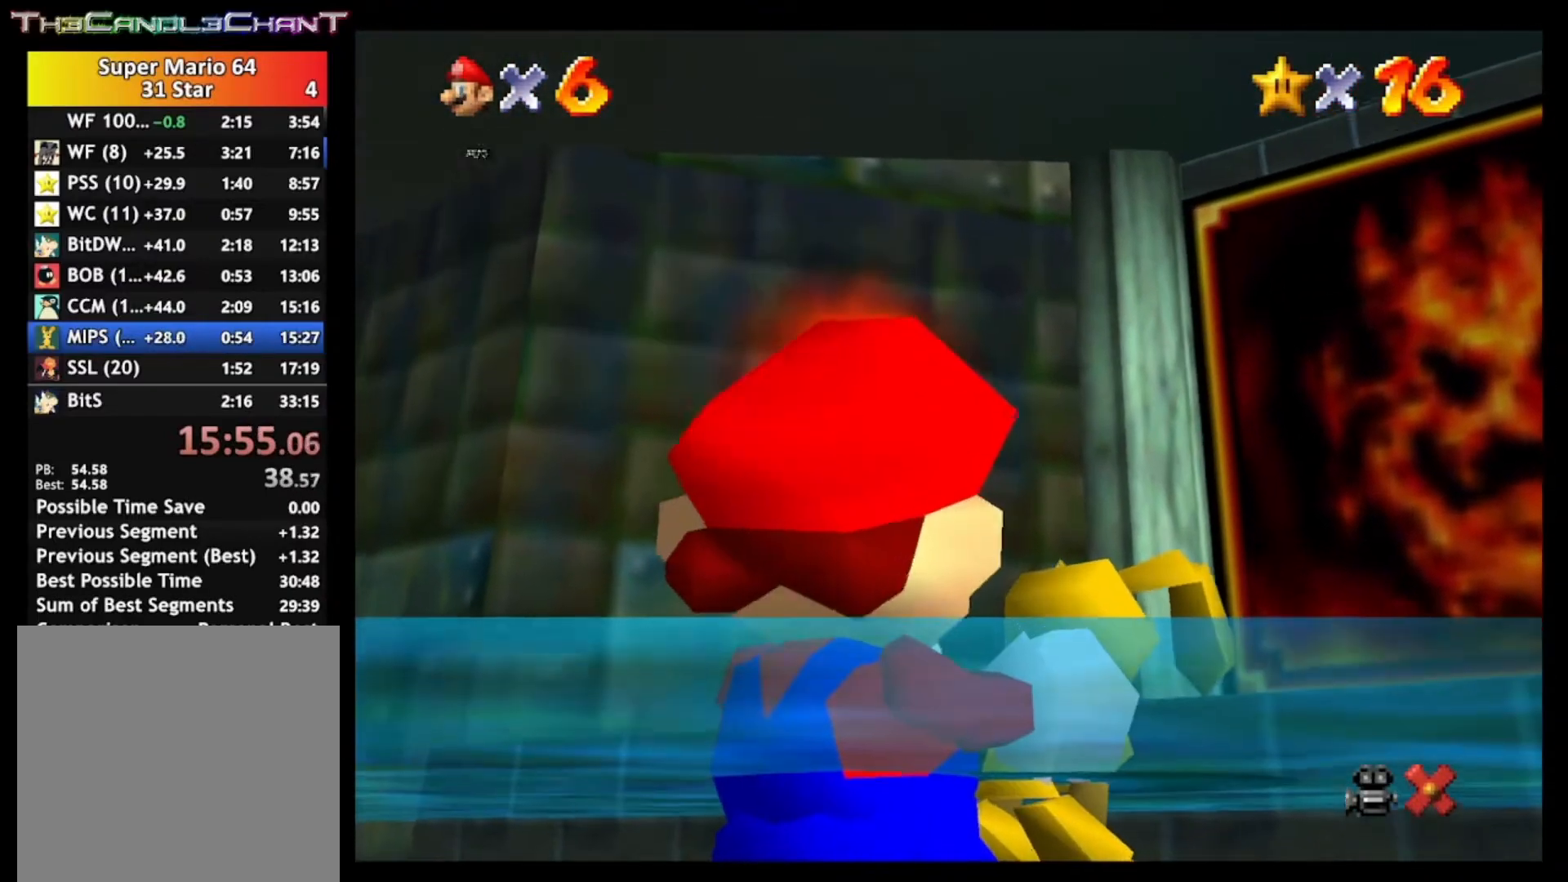
{"buttons": ["A", "X"], "left_stick": "center", "right_stick": "center", "events": [[67, "A", "up"], [67, "X", "up"], [133, "A", "down"], [133, "X", "down"], [200, "X", "up"], [233, "A", "up"], [300, "A", "down"], [300, "X", "down"], [367, "X", "up"], [400, "A", "up"], [433, "A", "down"], [467, "X", "down"]]}
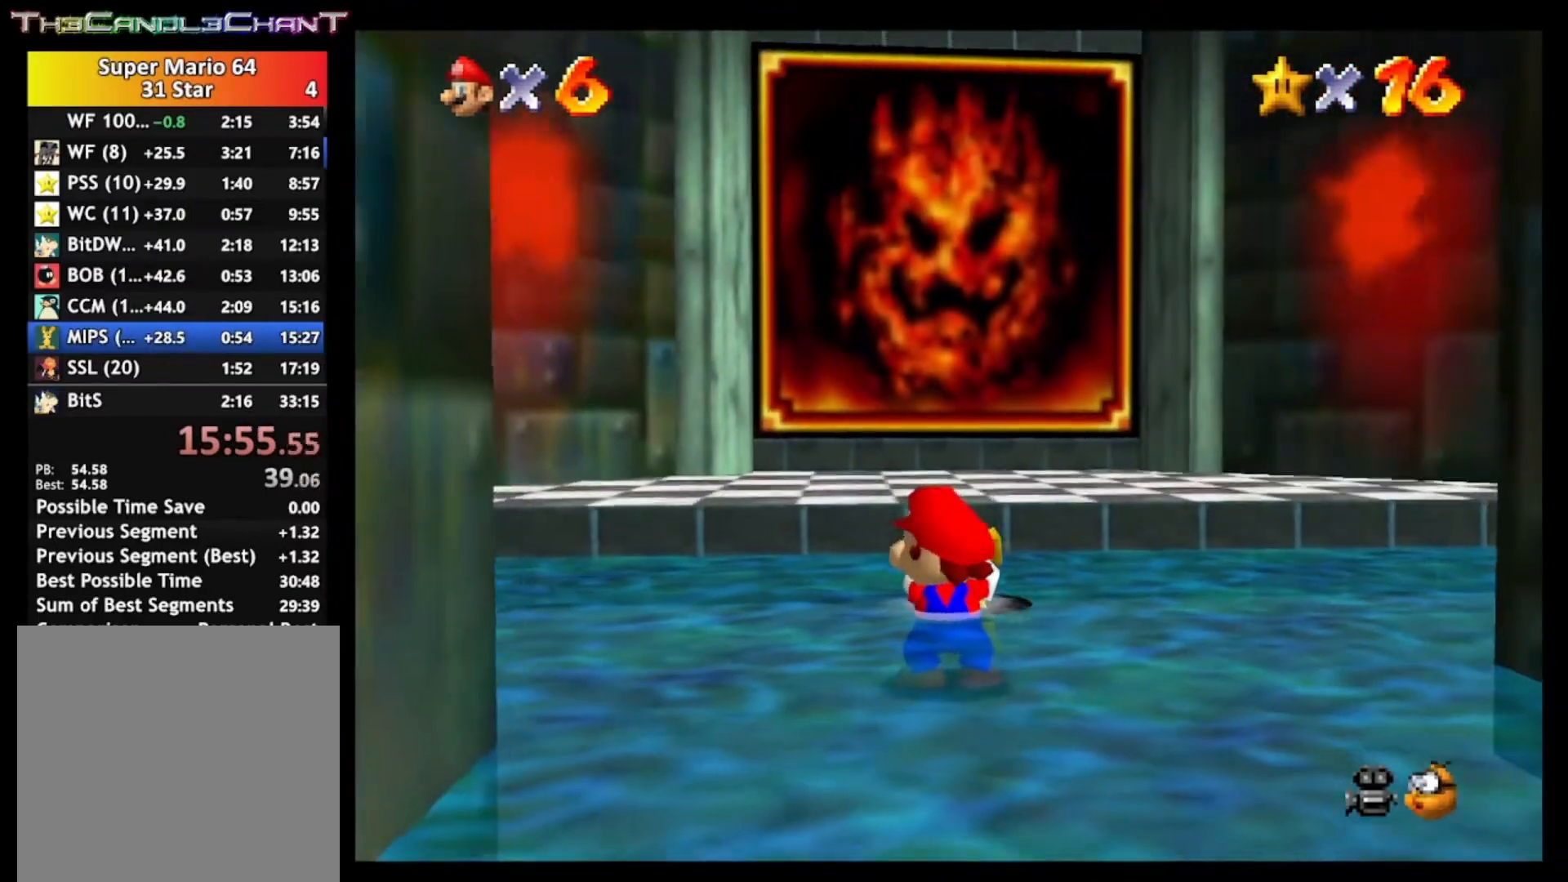
{"buttons": [], "left_stick": "center", "right_stick": "center", "events": [[33, "A", "up"], [33, "X", "up"], [167, "A", "down"], [167, "X", "down"], [267, "X", "up"], [300, "A", "up"]]}